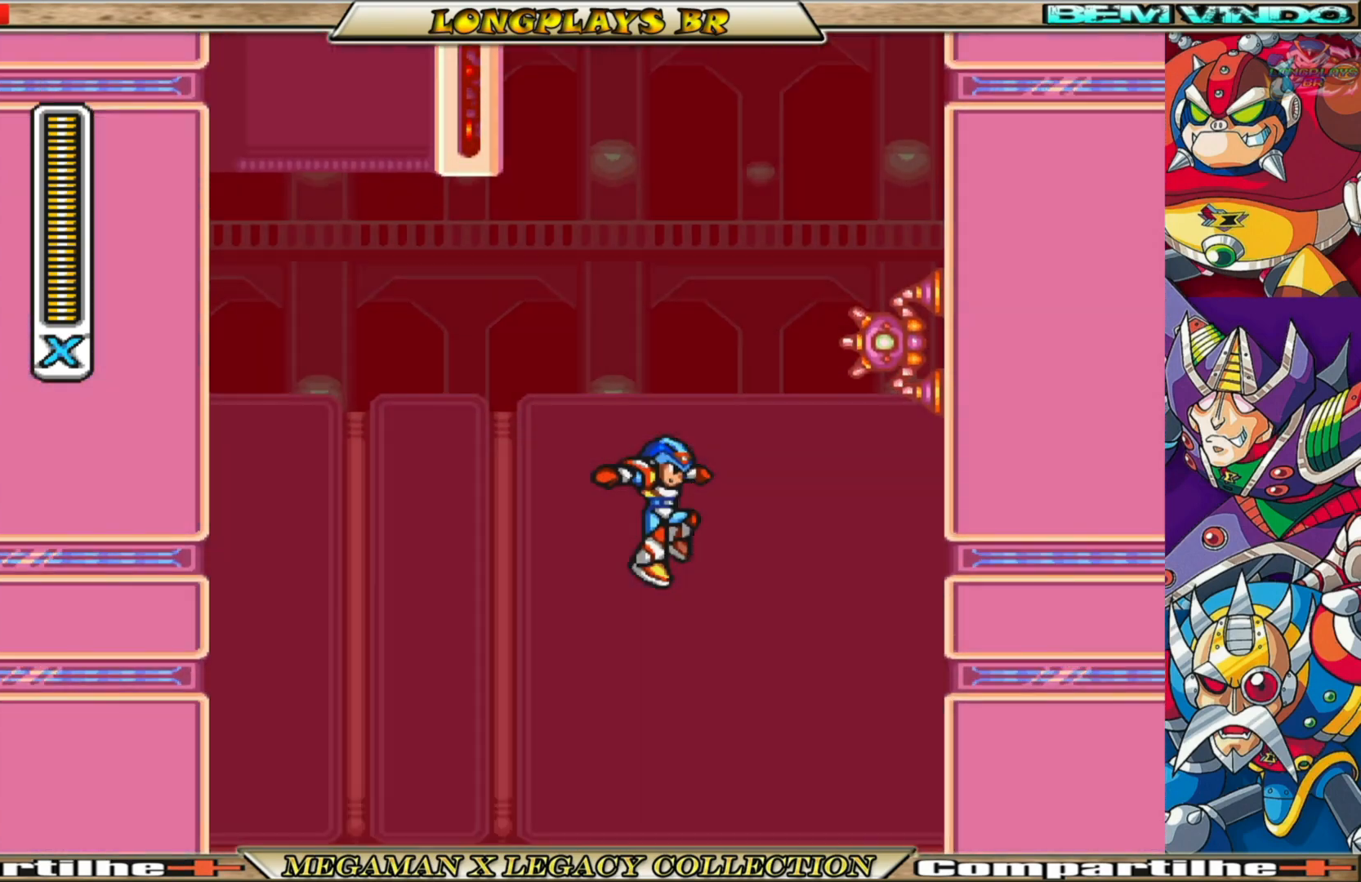
Gameplay with a controller (Xbox layout); each line is a JSON object with the inputs held at the frame after it. "events" lists button and stick changes between this image and that frame as [ms after this image, input, new state], when the widget could be followed in between.
{"buttons": [], "left_stick": "center", "right_stick": "center", "events": []}
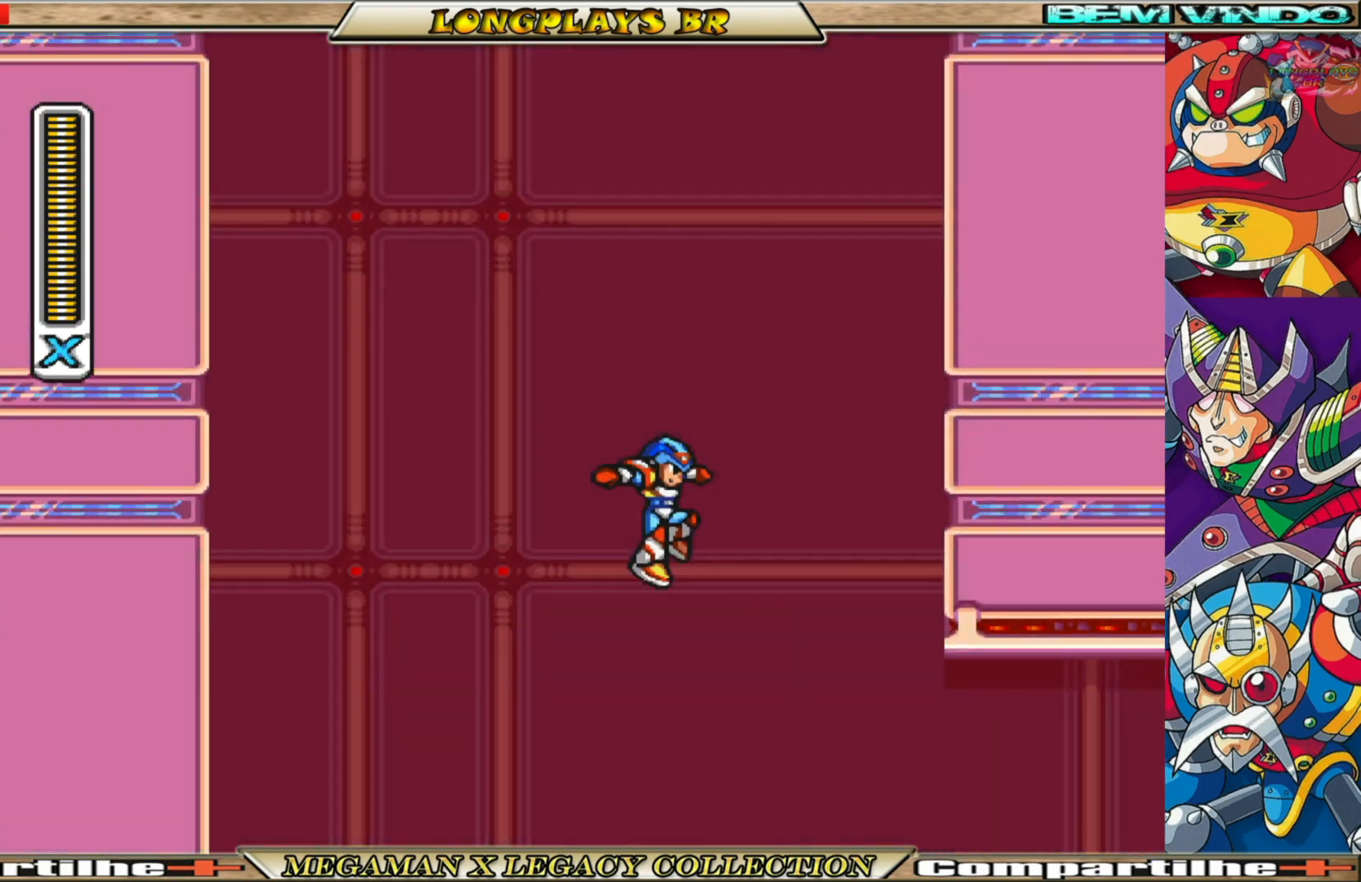
{"buttons": ["DPAD_RIGHT"], "left_stick": "center", "right_stick": "center", "events": [[50, "DPAD_RIGHT", "down"]]}
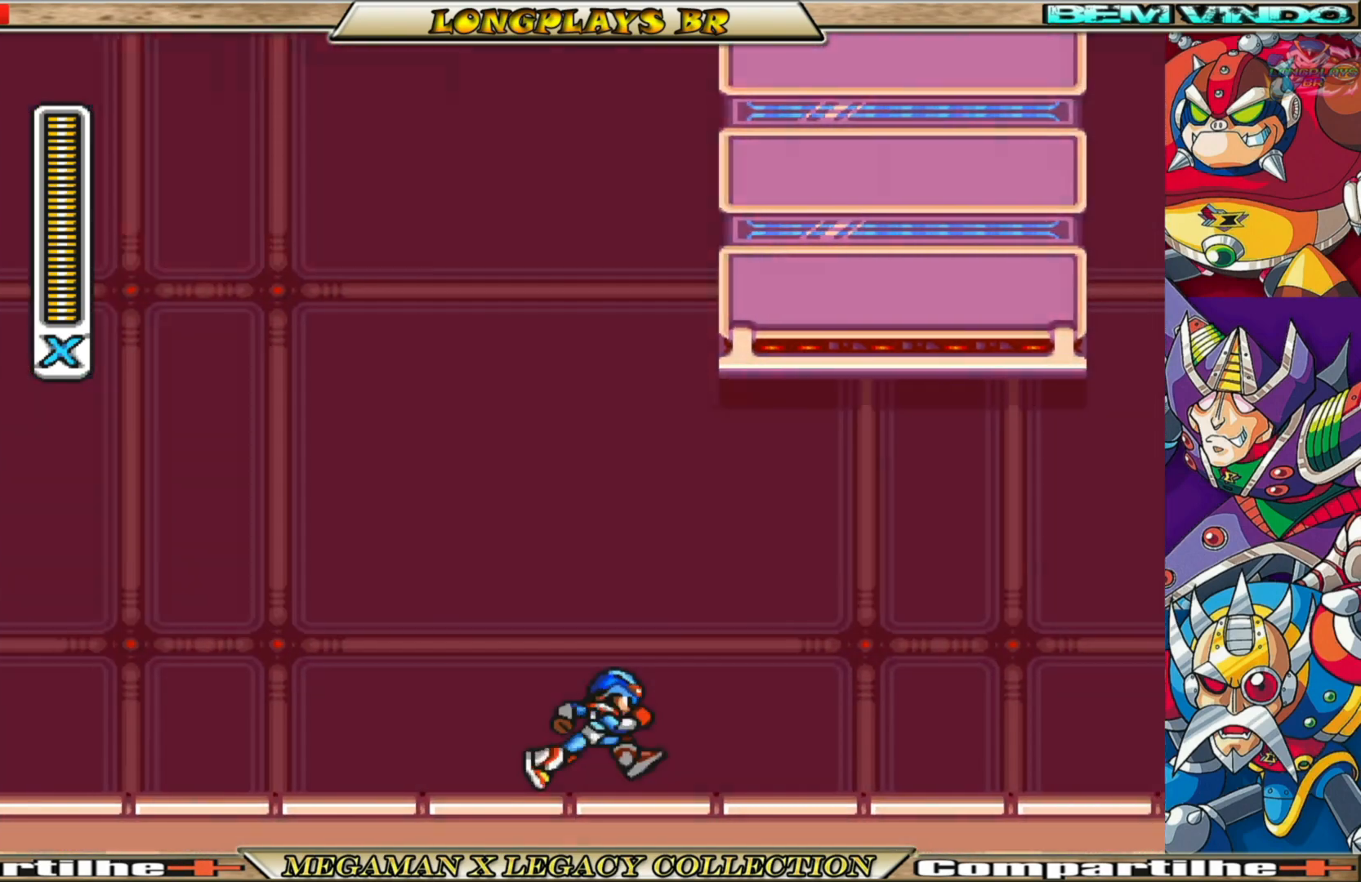
{"buttons": ["B", "DPAD_RIGHT"], "left_stick": "center", "right_stick": "center", "events": [[50, "B", "down"], [367, "B", "up"], [450, "B", "down"]]}
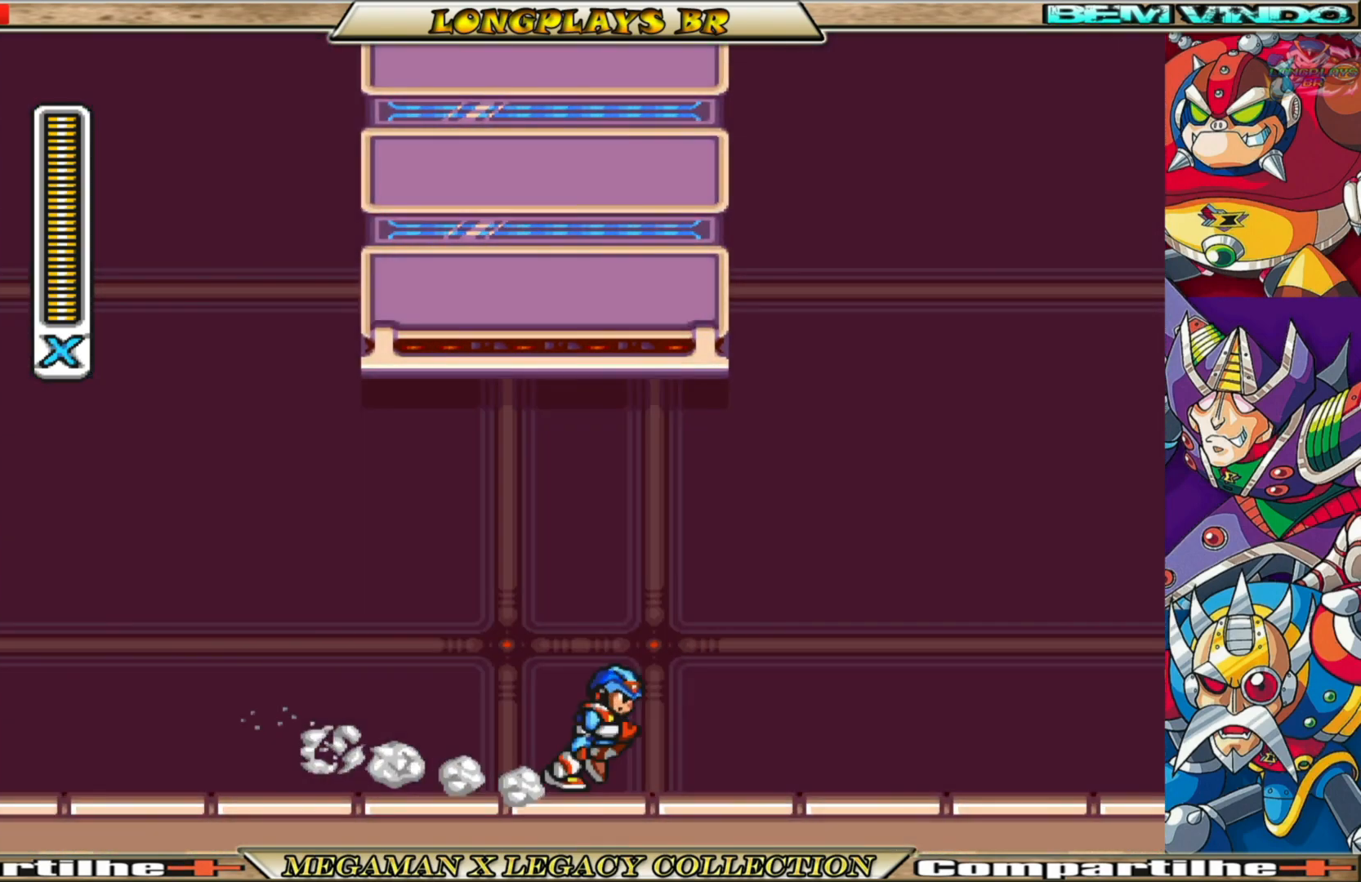
{"buttons": ["B", "DPAD_RIGHT"], "left_stick": "center", "right_stick": "center", "events": [[250, "B", "up"], [333, "B", "down"]]}
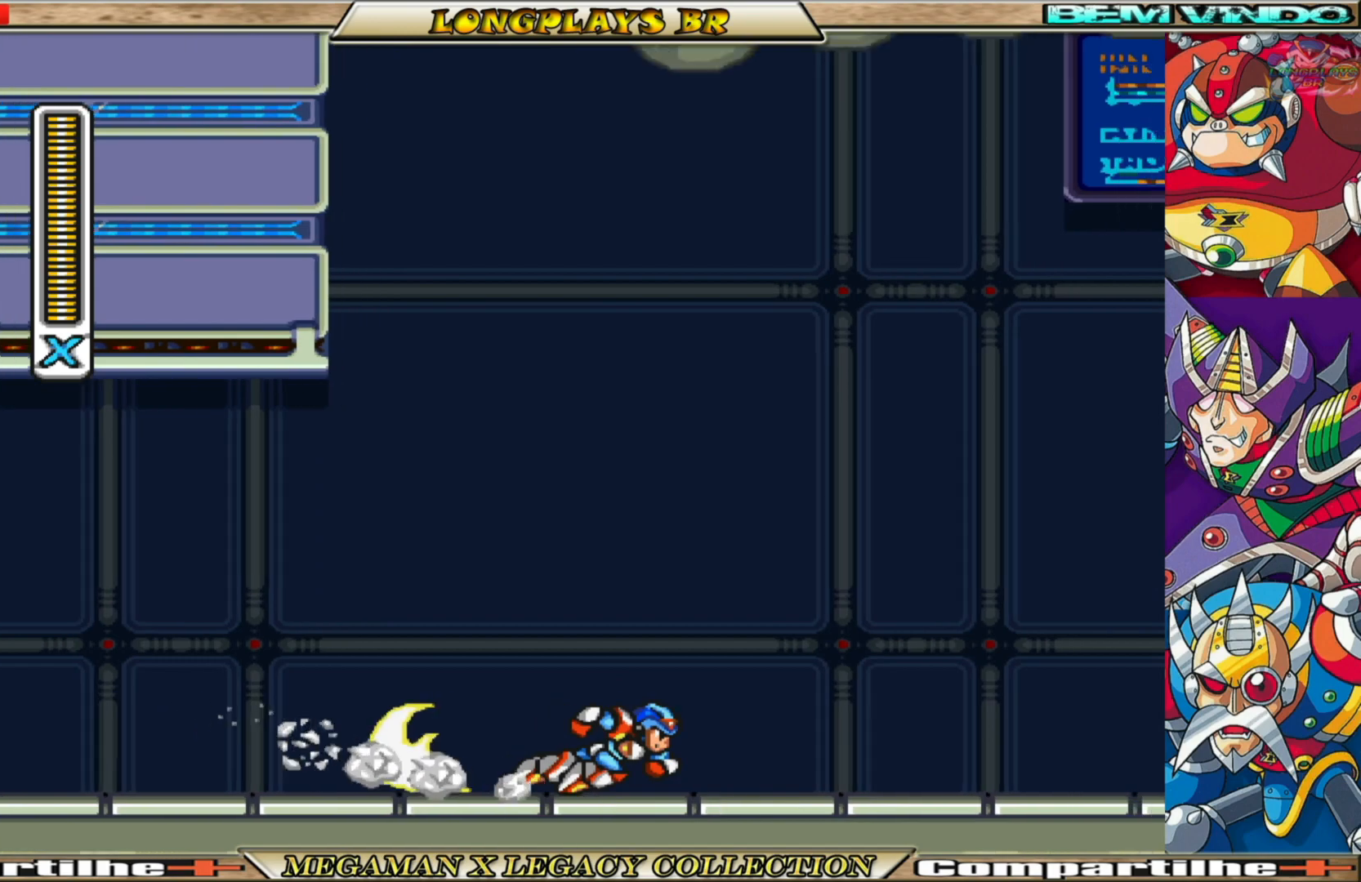
{"buttons": ["B", "DPAD_RIGHT"], "left_stick": "center", "right_stick": "center", "events": [[150, "B", "up"], [233, "B", "down"]]}
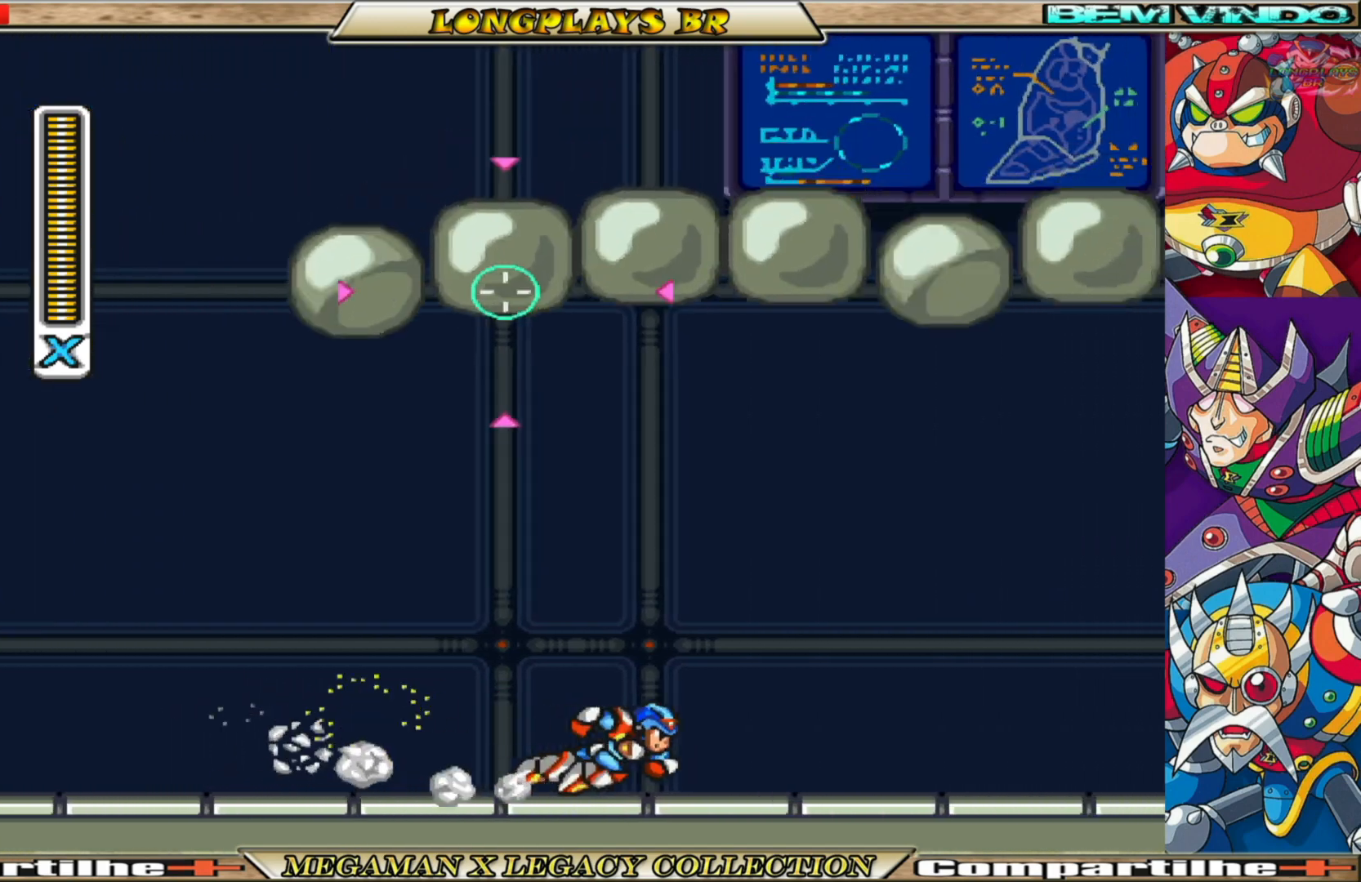
{"buttons": ["B", "DPAD_RIGHT"], "left_stick": "center", "right_stick": "center", "events": [[117, "B", "up"], [200, "B", "down"]]}
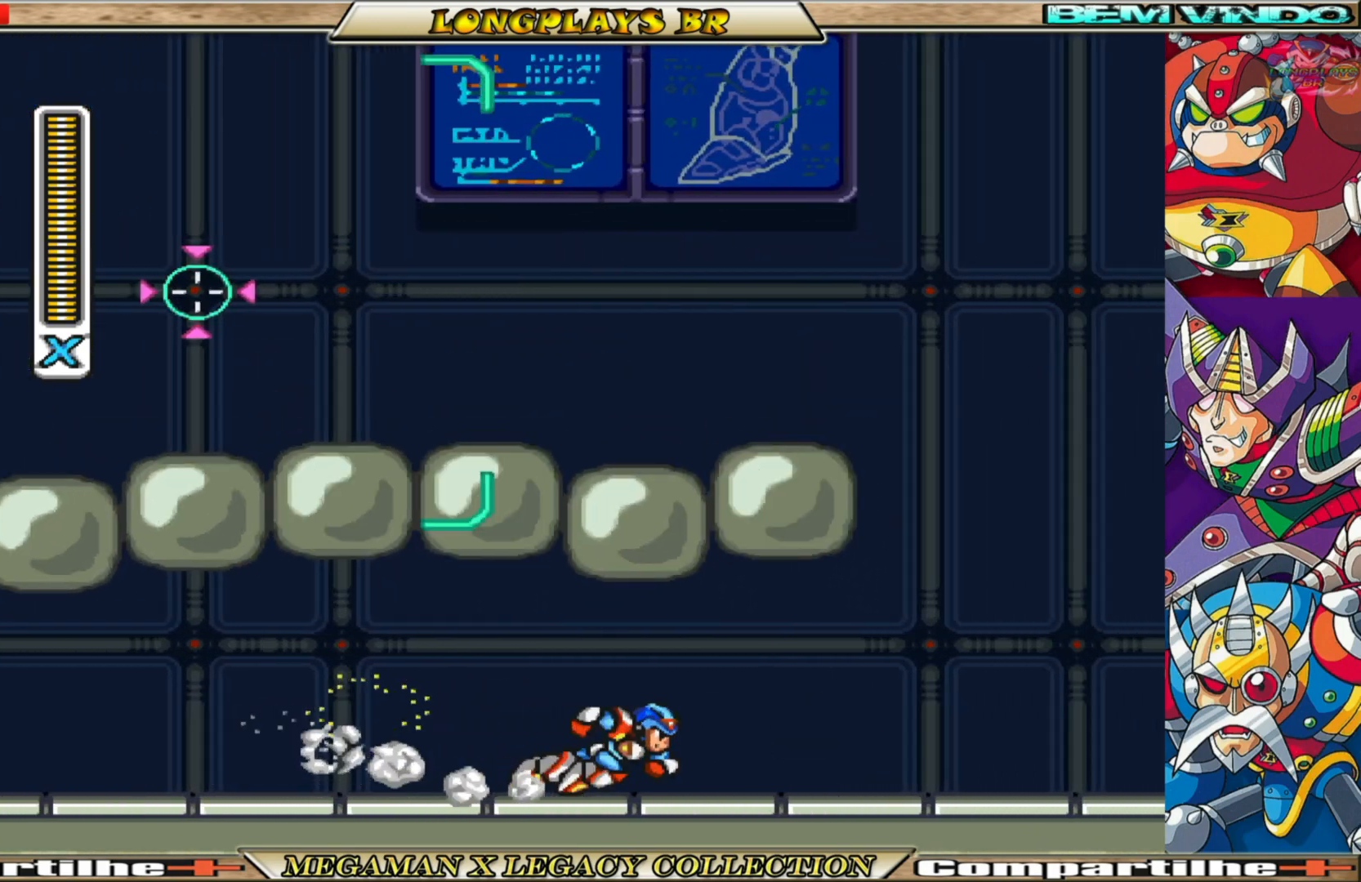
{"buttons": ["DPAD_RIGHT"], "left_stick": "center", "right_stick": "center", "events": [[267, "B", "up"]]}
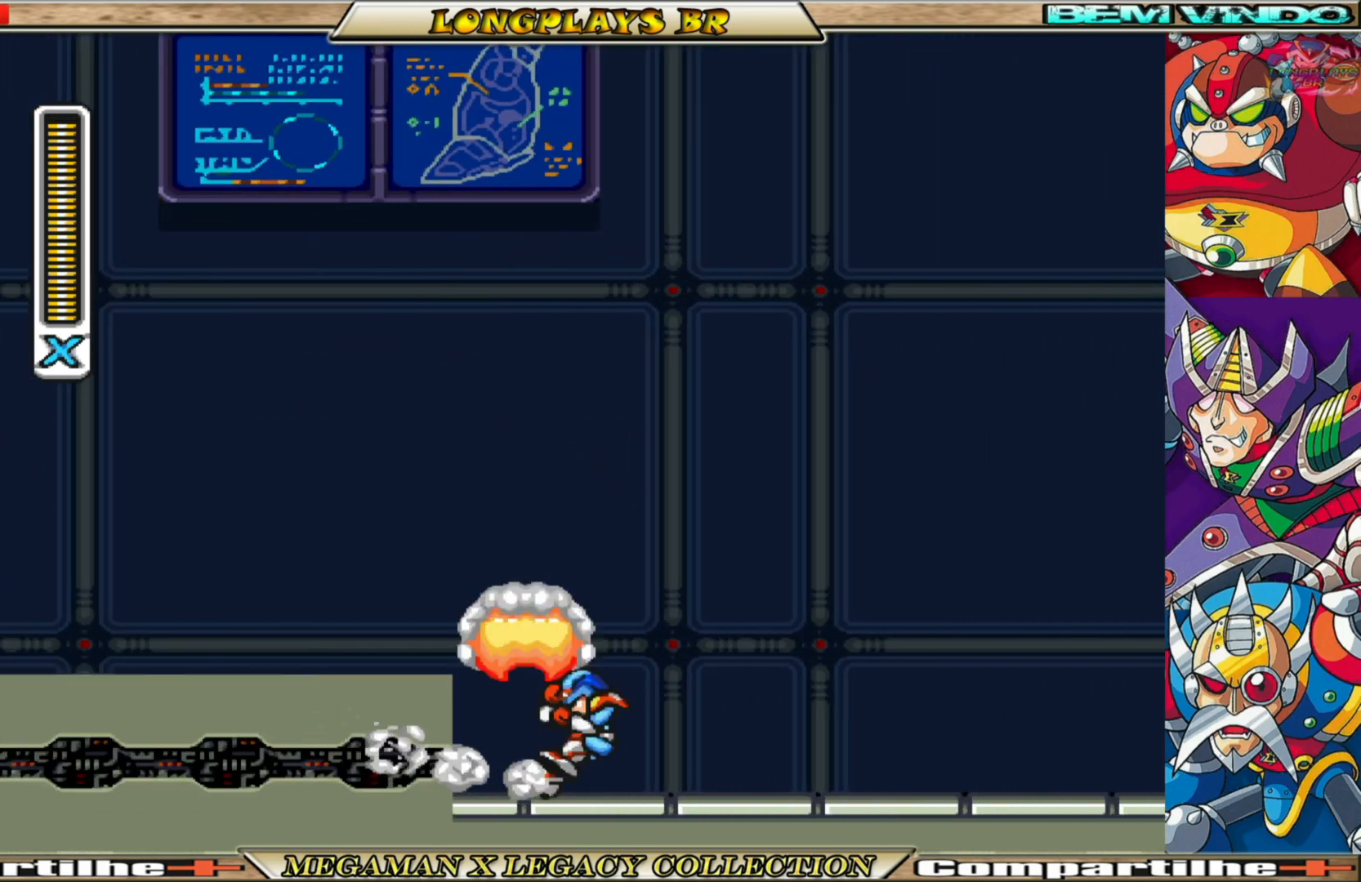
{"buttons": ["B", "DPAD_RIGHT"], "left_stick": "center", "right_stick": "center", "events": [[217, "B", "down"]]}
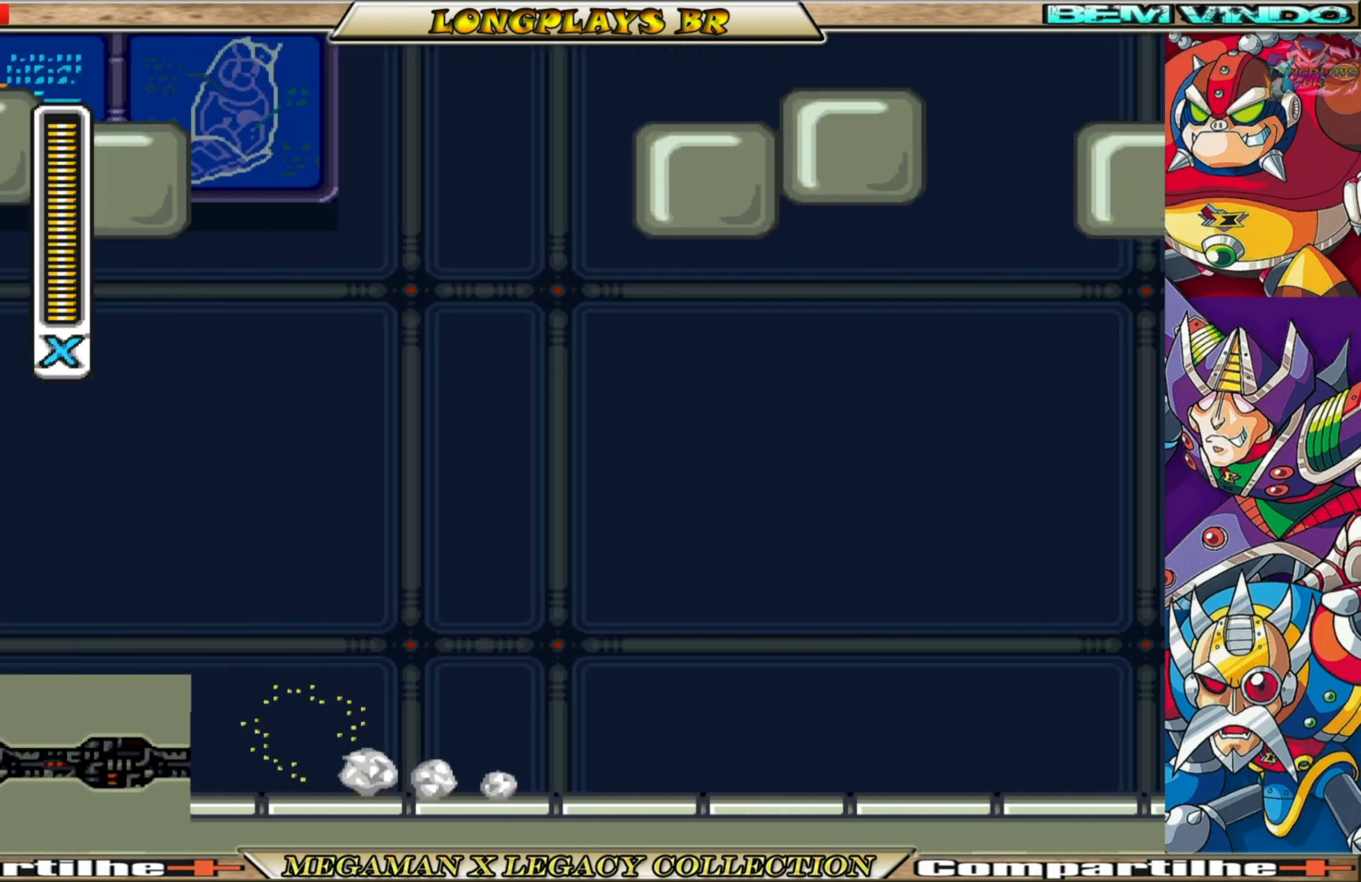
{"buttons": ["B", "DPAD_RIGHT"], "left_stick": "center", "right_stick": "center", "events": [[150, "B", "up"], [250, "B", "down"]]}
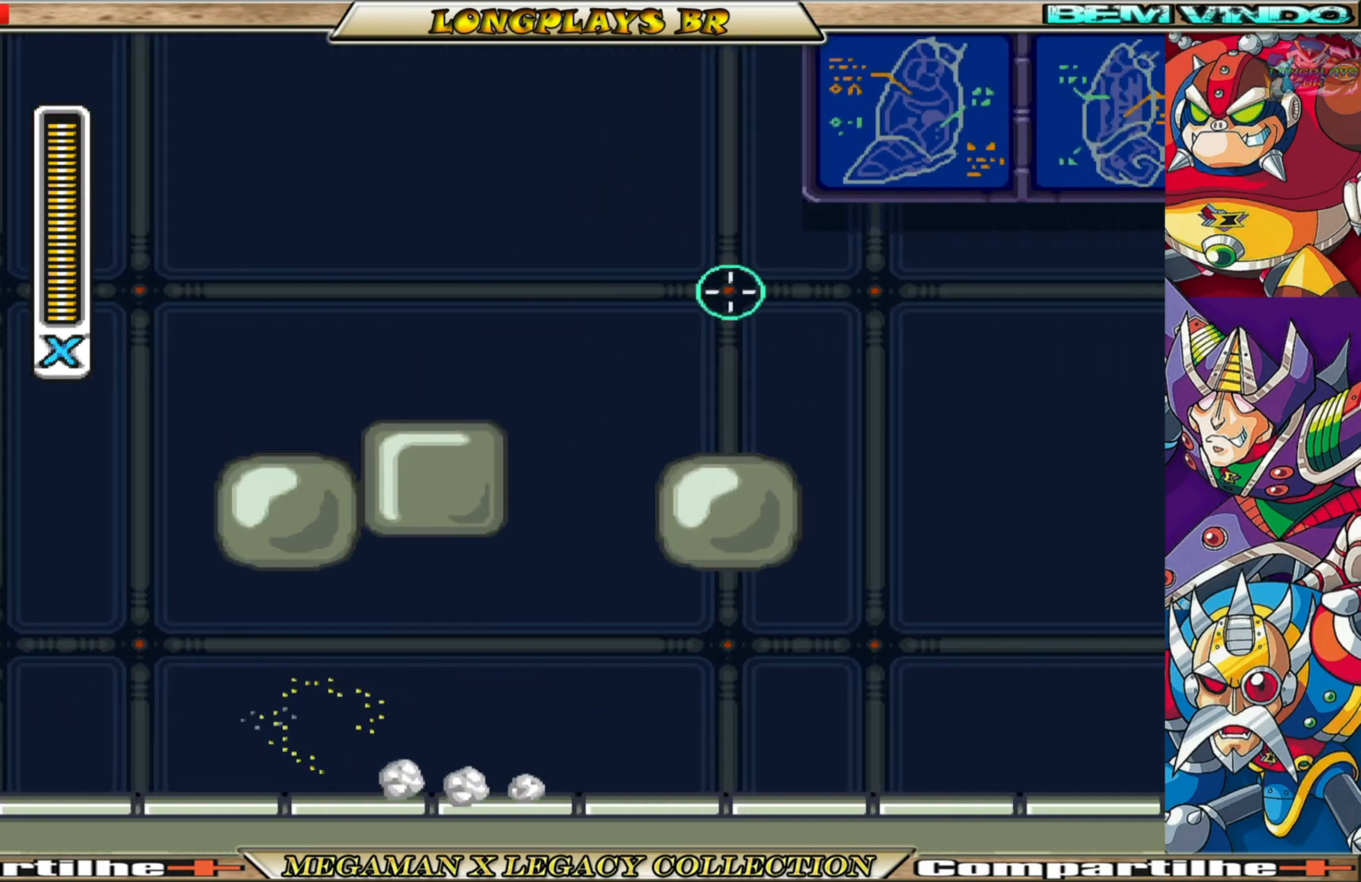
{"buttons": ["B", "DPAD_RIGHT"], "left_stick": "center", "right_stick": "center", "events": [[17, "A", "down"], [67, "DPAD_RIGHT", "up"], [250, "DPAD_RIGHT", "down"], [467, "A", "up"]]}
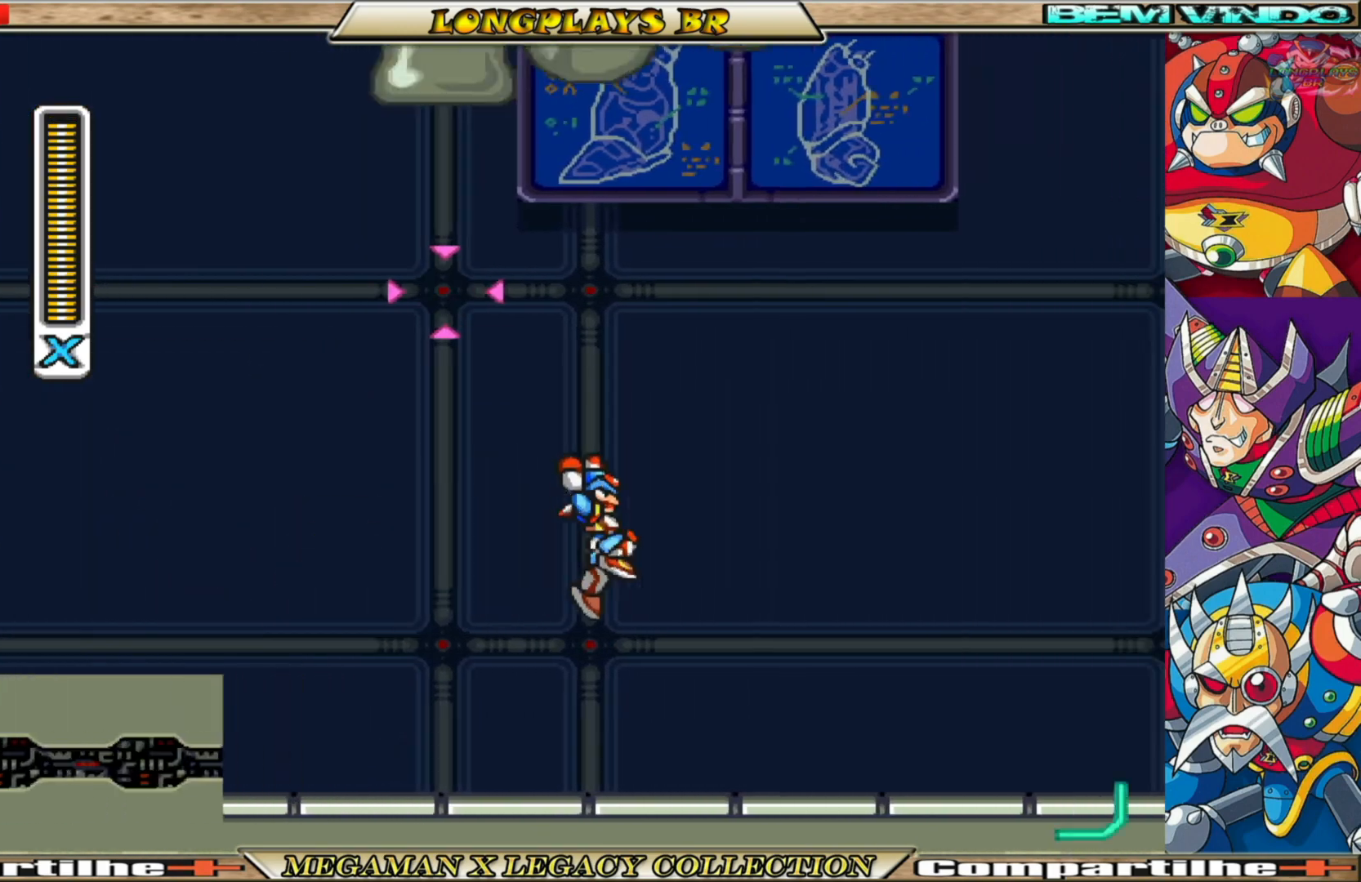
{"buttons": ["B", "DPAD_RIGHT"], "left_stick": "center", "right_stick": "center", "events": [[17, "B", "up"], [383, "B", "down"]]}
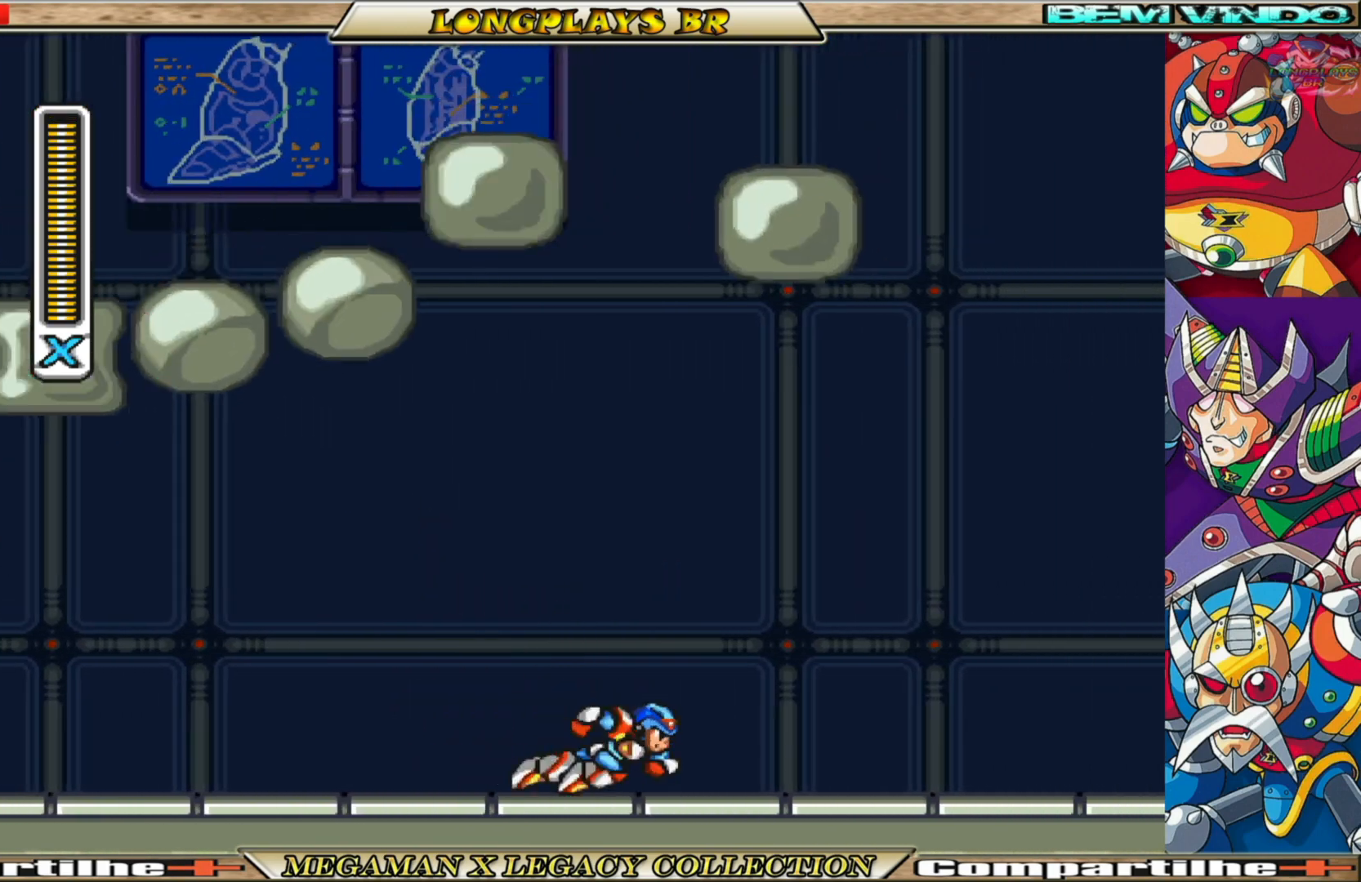
{"buttons": ["B", "DPAD_RIGHT"], "left_stick": "center", "right_stick": "center", "events": [[200, "B", "up"], [283, "B", "down"]]}
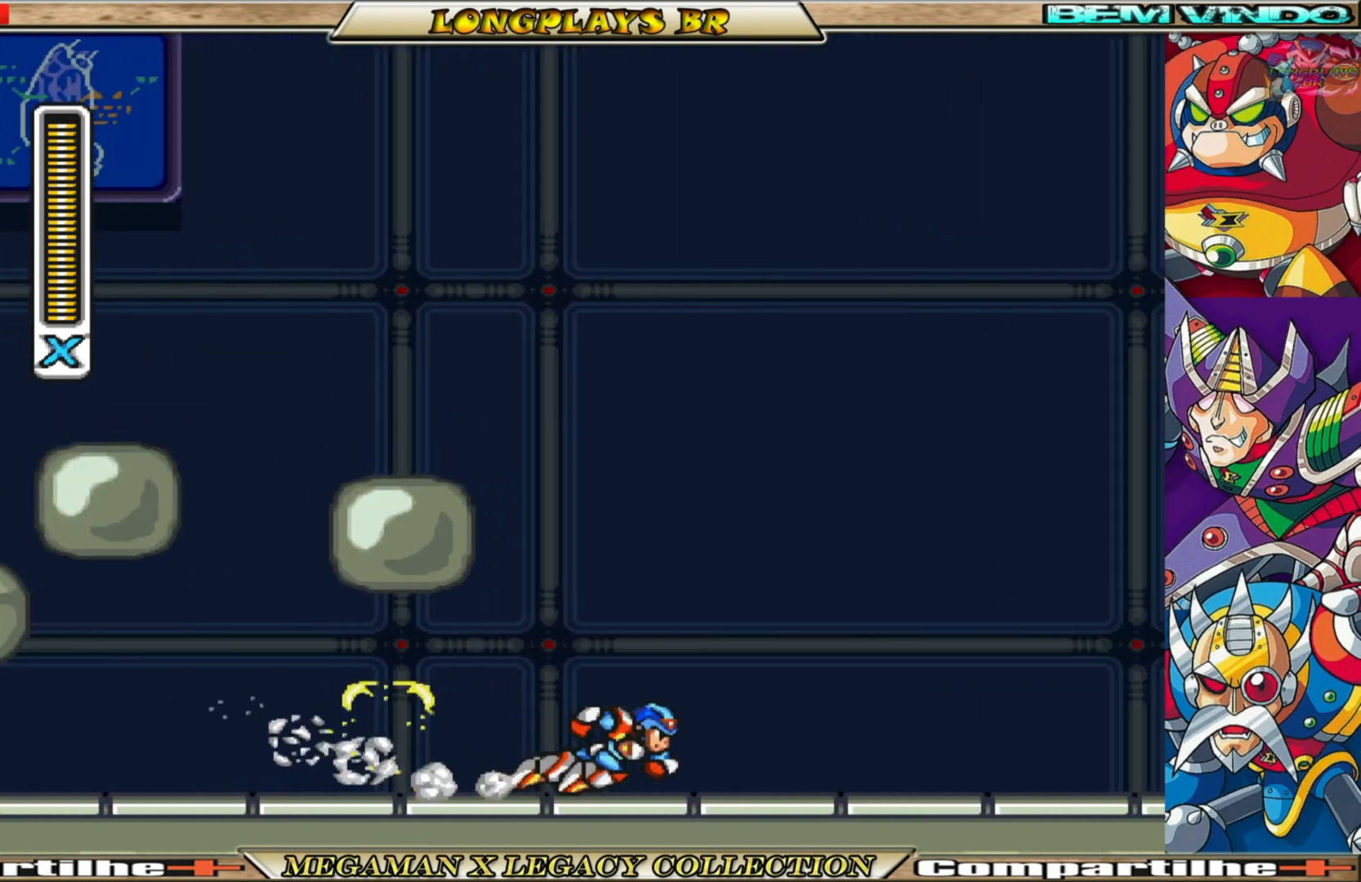
{"buttons": ["B", "DPAD_RIGHT"], "left_stick": "center", "right_stick": "center", "events": [[183, "B", "up"], [250, "B", "down"]]}
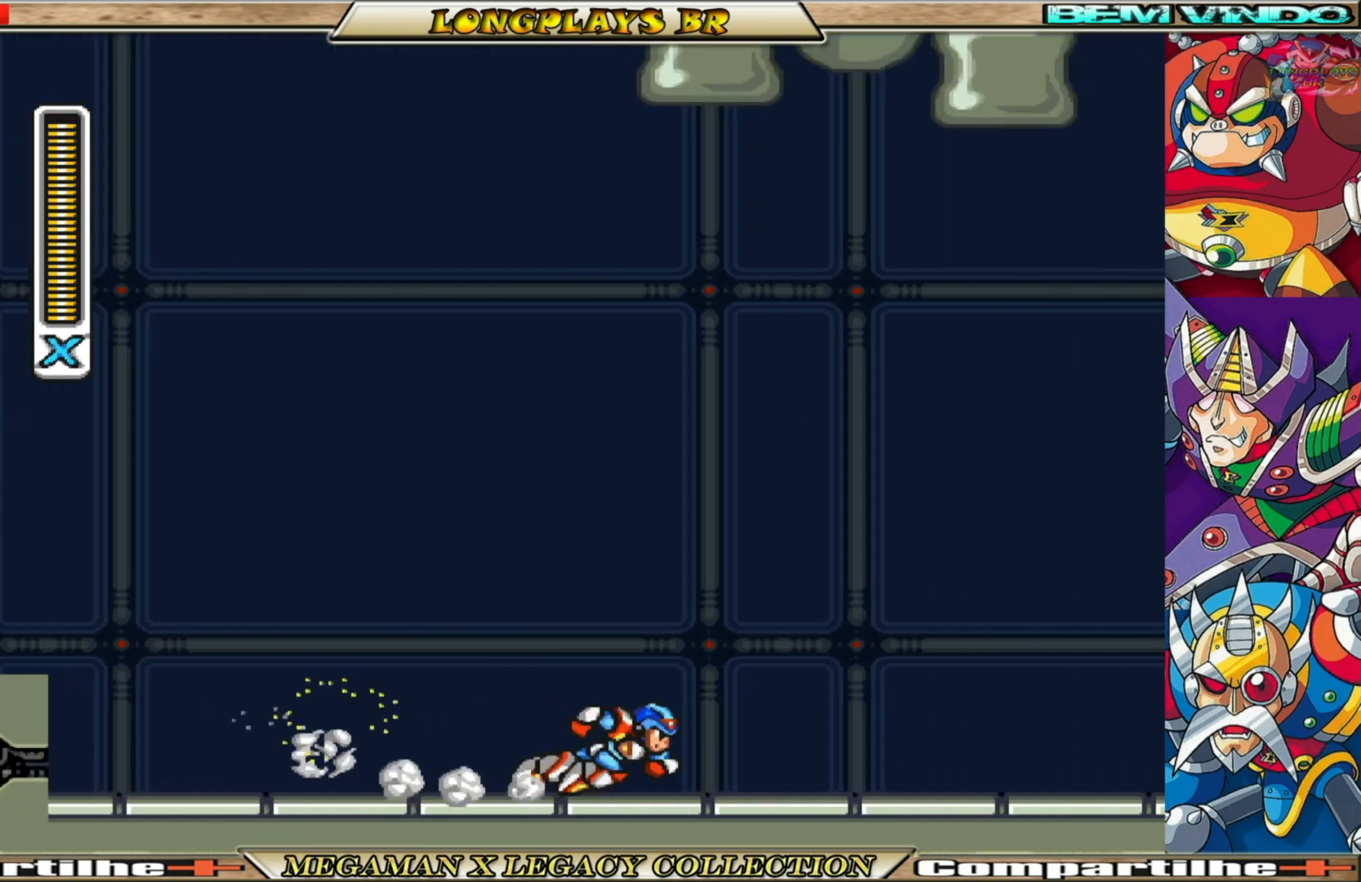
{"buttons": ["B", "DPAD_RIGHT"], "left_stick": "center", "right_stick": "center", "events": [[100, "B", "up"], [167, "B", "down"]]}
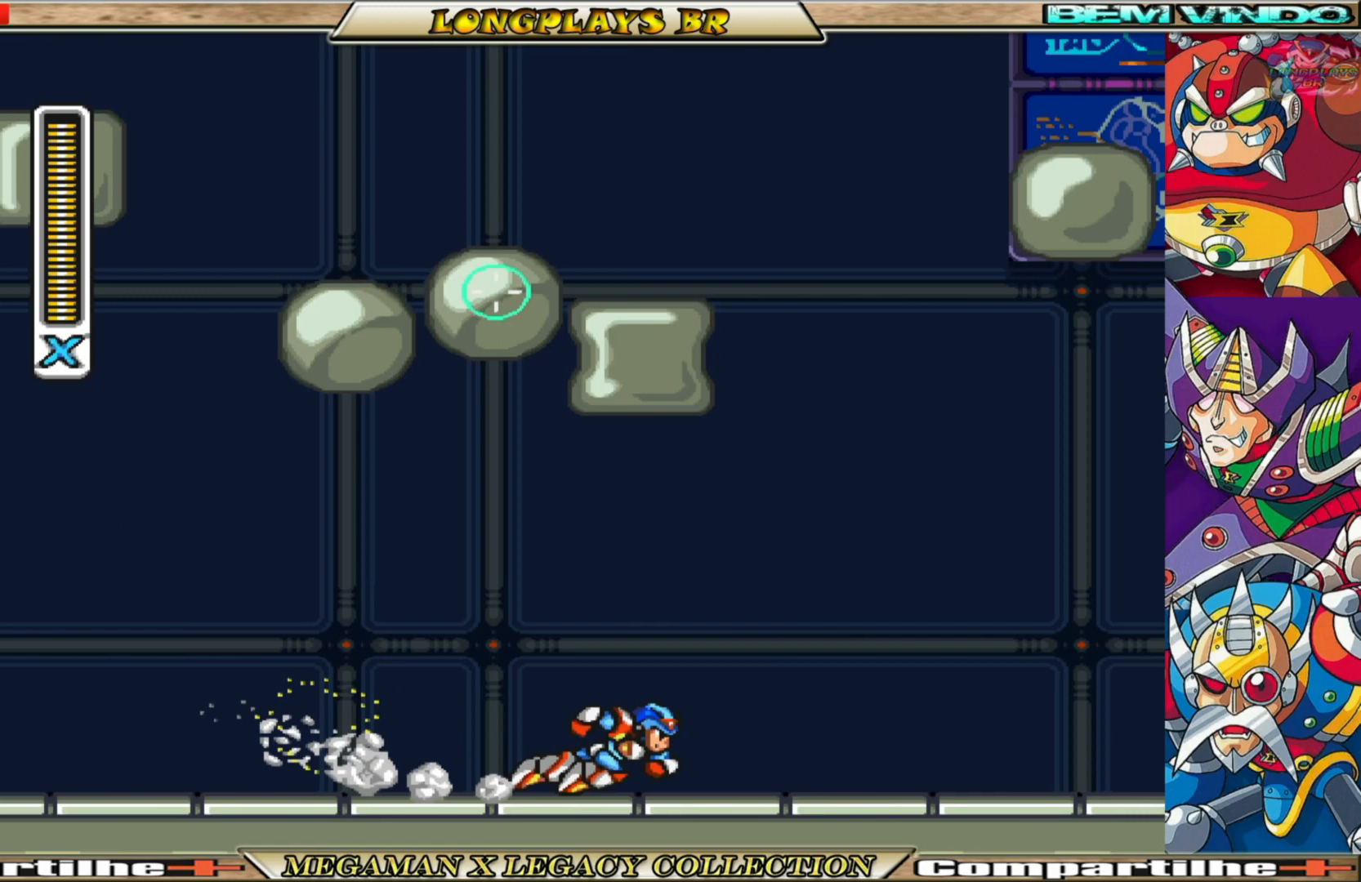
{"buttons": ["DPAD_RIGHT"], "left_stick": "center", "right_stick": "center", "events": [[17, "B", "up"], [100, "B", "down"], [500, "B", "up"]]}
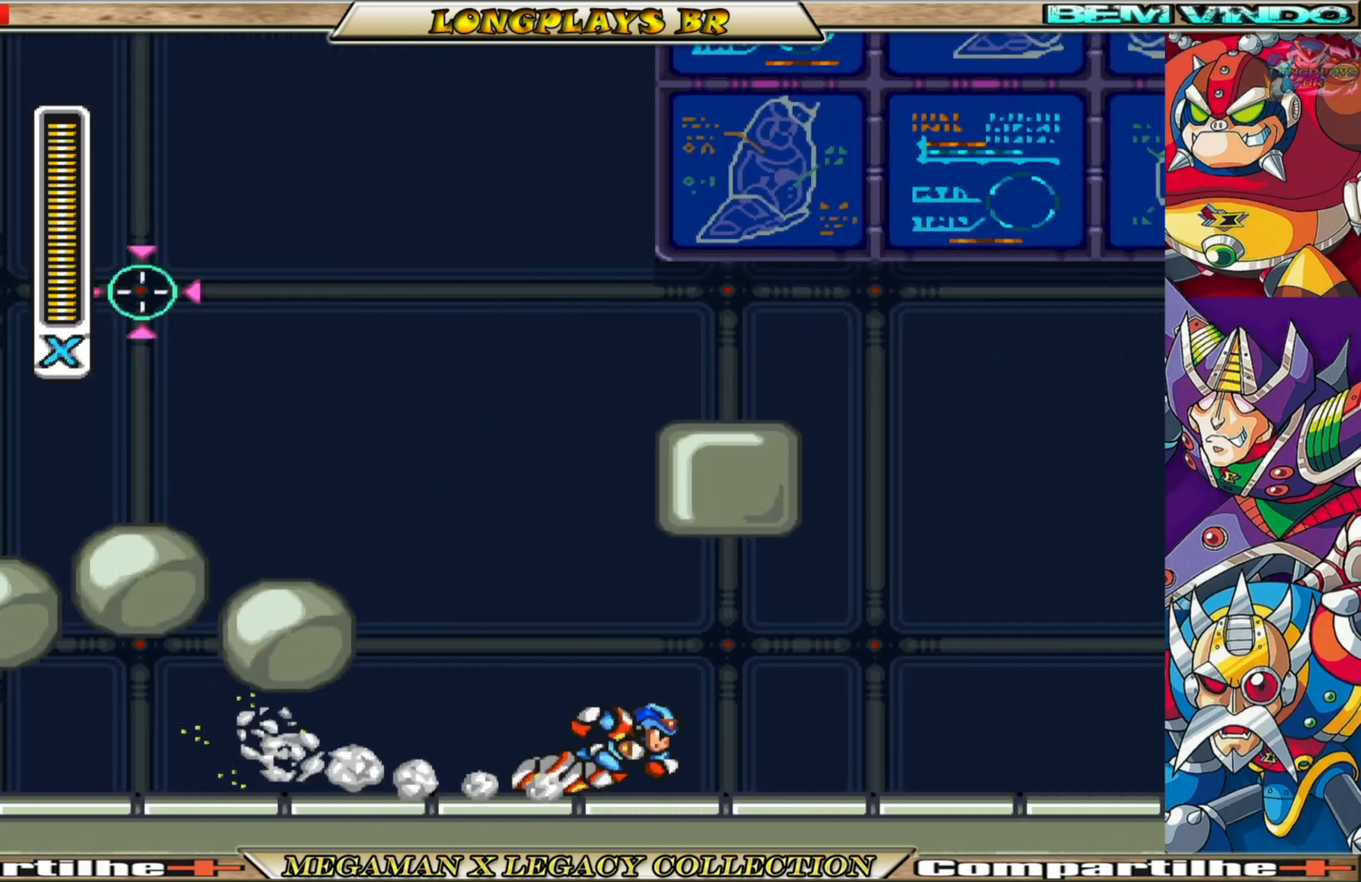
{"buttons": ["B", "DPAD_RIGHT"], "left_stick": "center", "right_stick": "center", "events": [[83, "B", "down"]]}
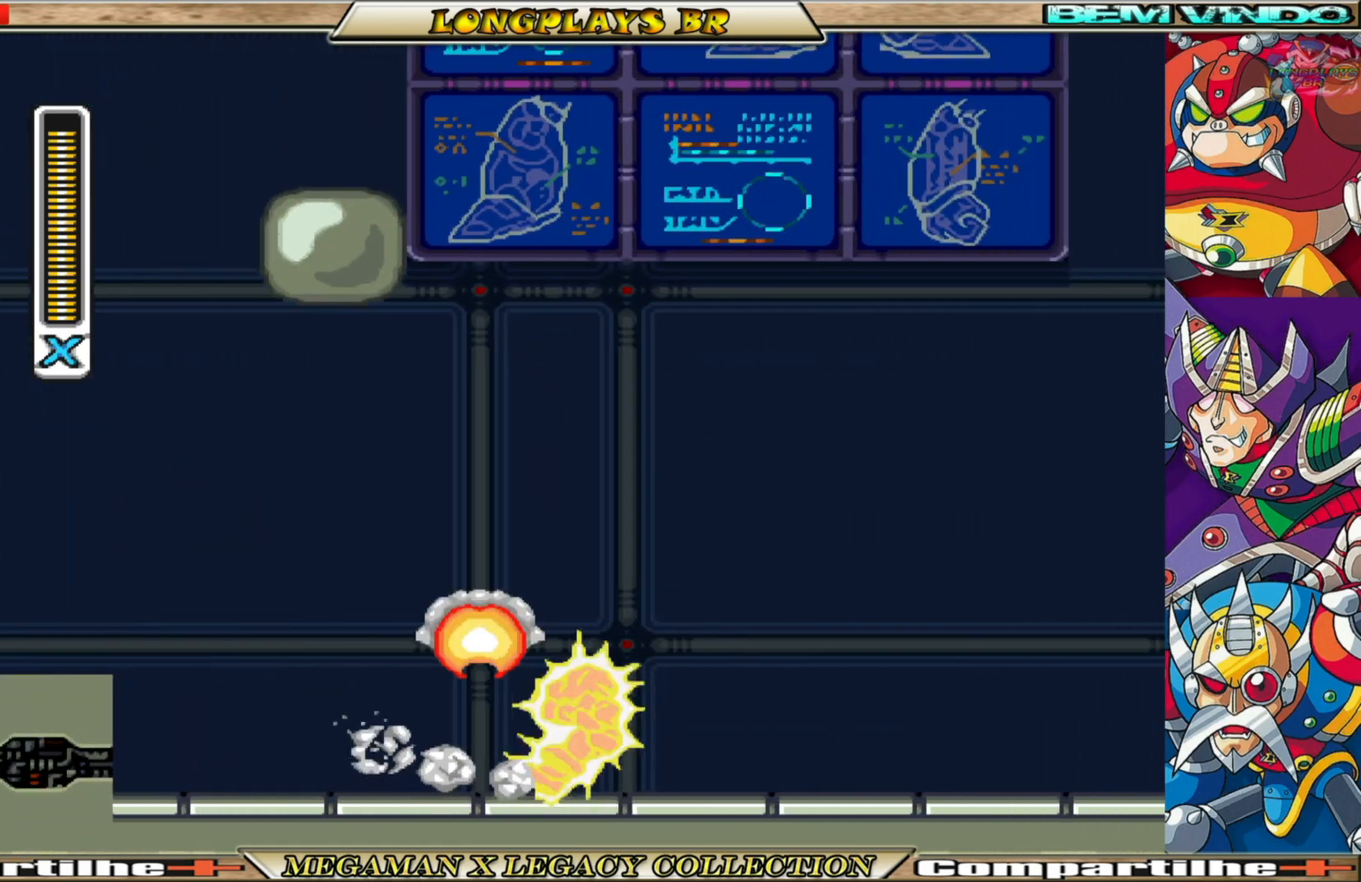
{"buttons": ["DPAD_RIGHT"], "left_stick": "center", "right_stick": "center", "events": [[17, "B", "up"], [150, "B", "down"], [500, "B", "up"]]}
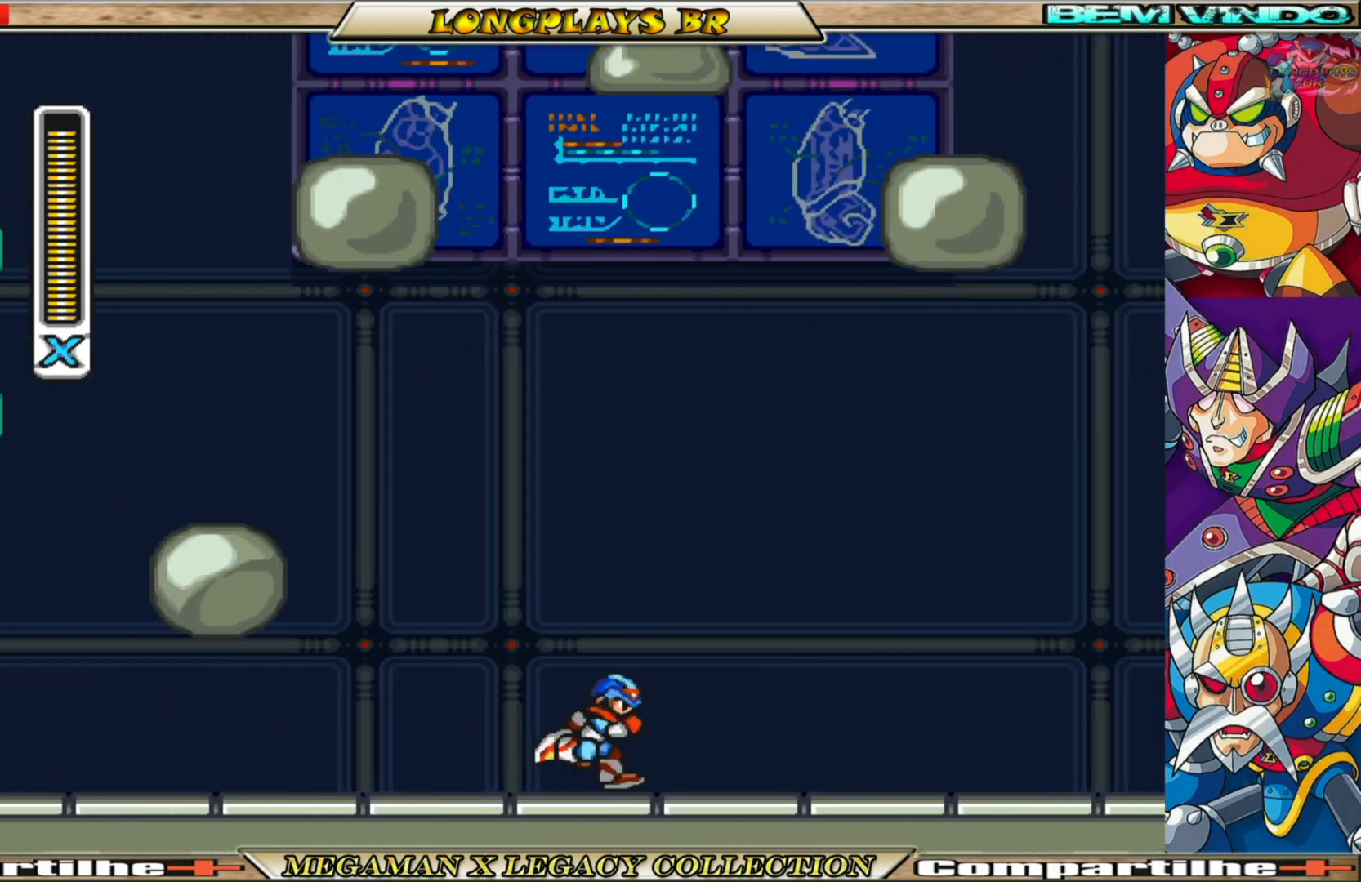
{"buttons": ["B", "DPAD_RIGHT"], "left_stick": "center", "right_stick": "center", "events": [[83, "B", "down"]]}
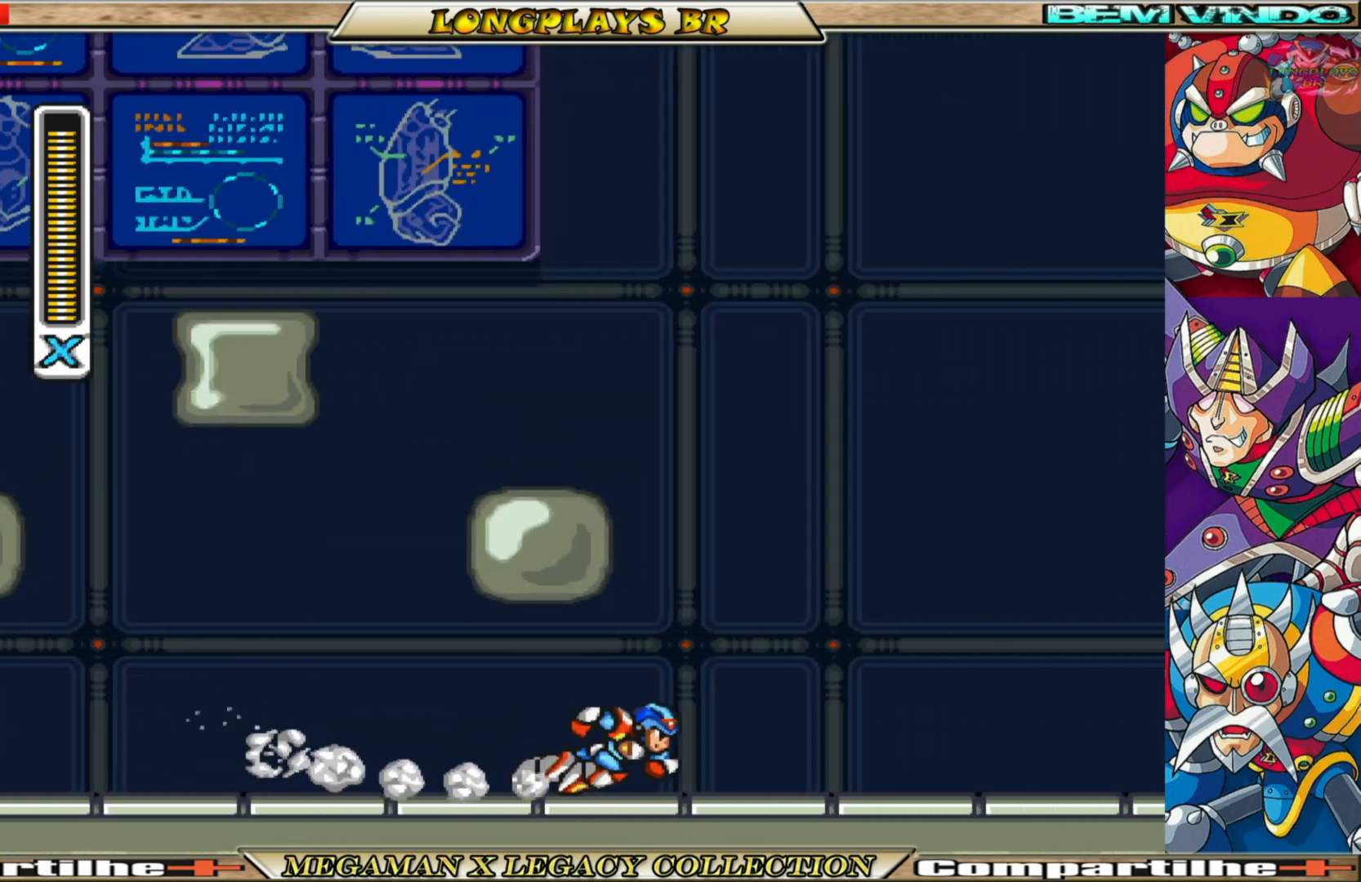
{"buttons": ["DPAD_RIGHT"], "left_stick": "center", "right_stick": "center", "events": [[33, "B", "up"], [100, "B", "down"], [483, "B", "up"]]}
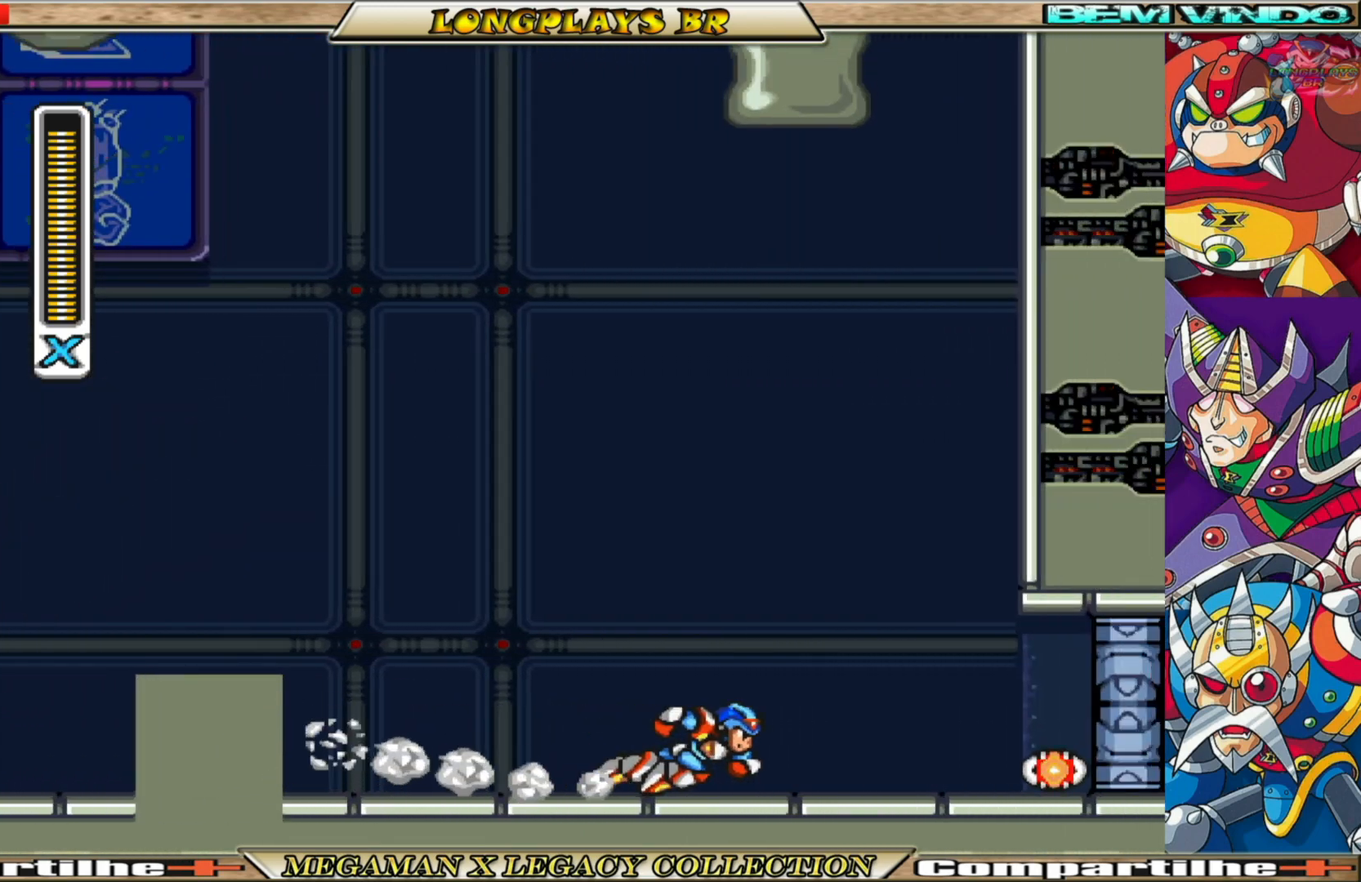
{"buttons": [], "left_stick": "center", "right_stick": "center", "events": [[67, "B", "down"], [467, "B", "up"], [500, "DPAD_RIGHT", "up"]]}
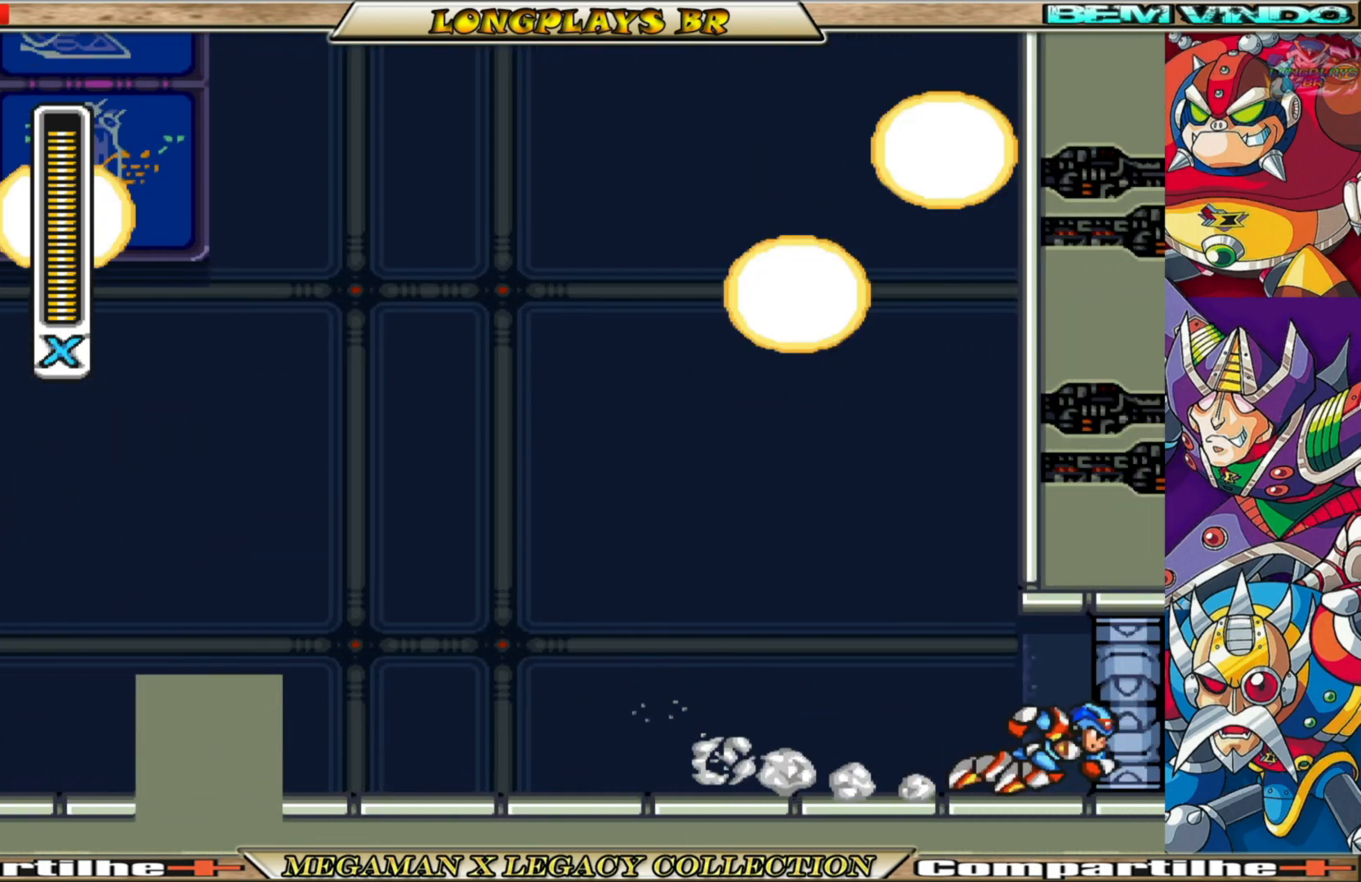
{"buttons": ["A", "B"], "left_stick": "center", "right_stick": "center", "events": [[67, "DPAD_LEFT", "down"], [400, "B", "down"], [433, "A", "down"], [450, "DPAD_LEFT", "up"]]}
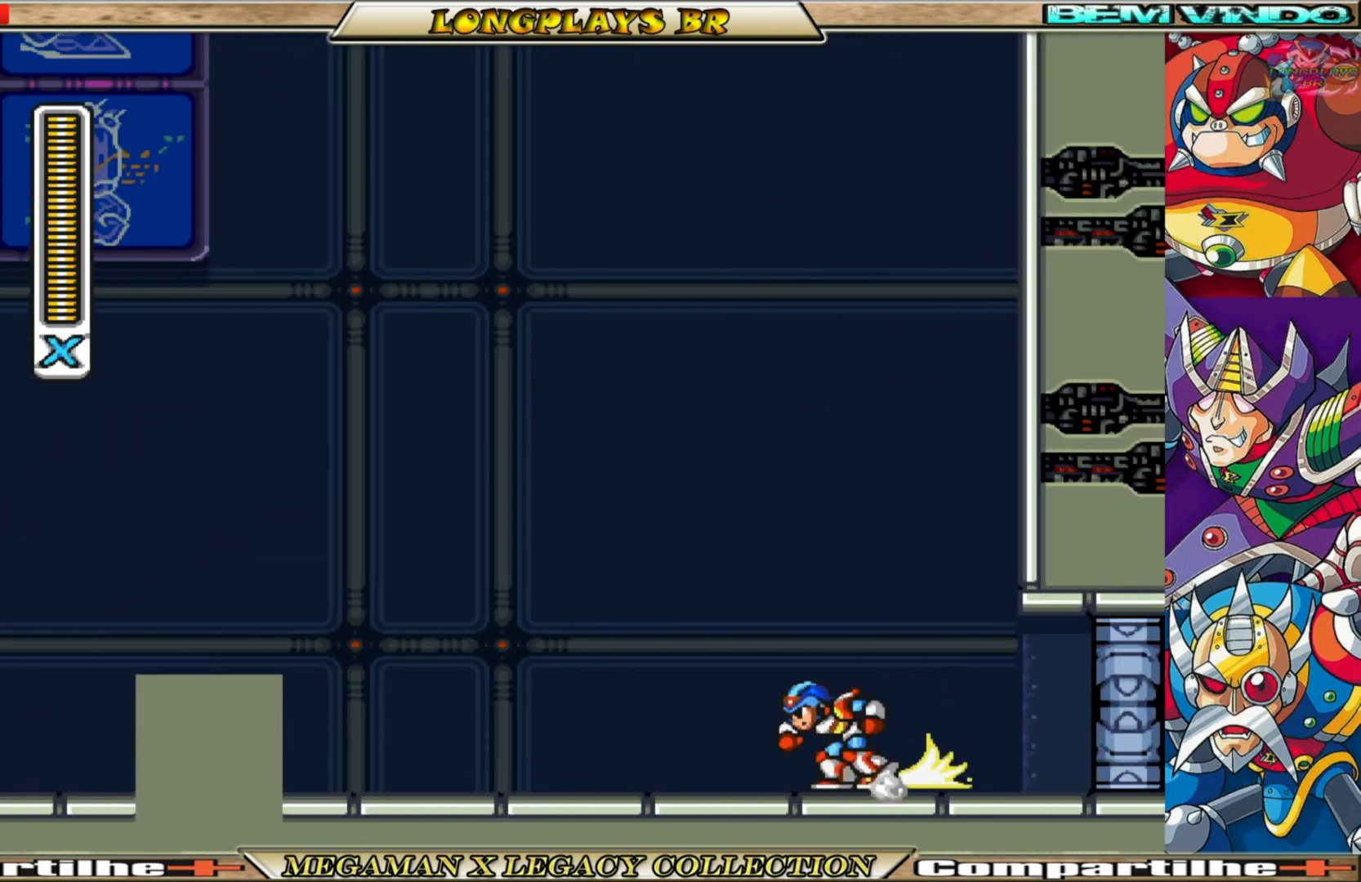
{"buttons": ["A", "B", "DPAD_RIGHT"], "left_stick": "center", "right_stick": "center", "events": [[50, "DPAD_RIGHT", "down"], [250, "A", "up"], [250, "B", "up"], [333, "B", "down"], [350, "A", "down"]]}
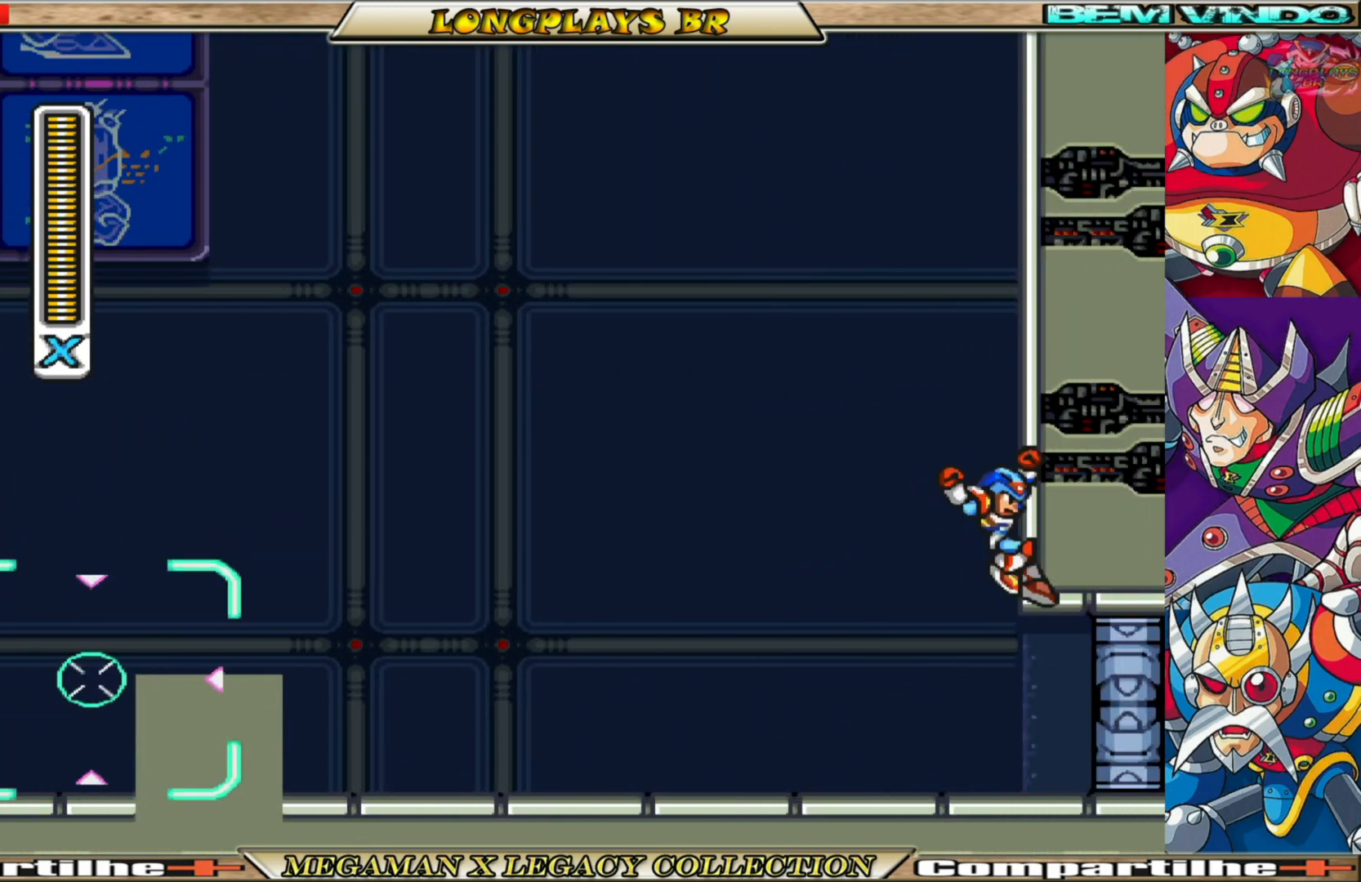
{"buttons": ["A", "B", "DPAD_RIGHT"], "left_stick": "center", "right_stick": "center", "events": [[200, "A", "up"], [217, "B", "up"], [283, "B", "down"], [300, "A", "down"]]}
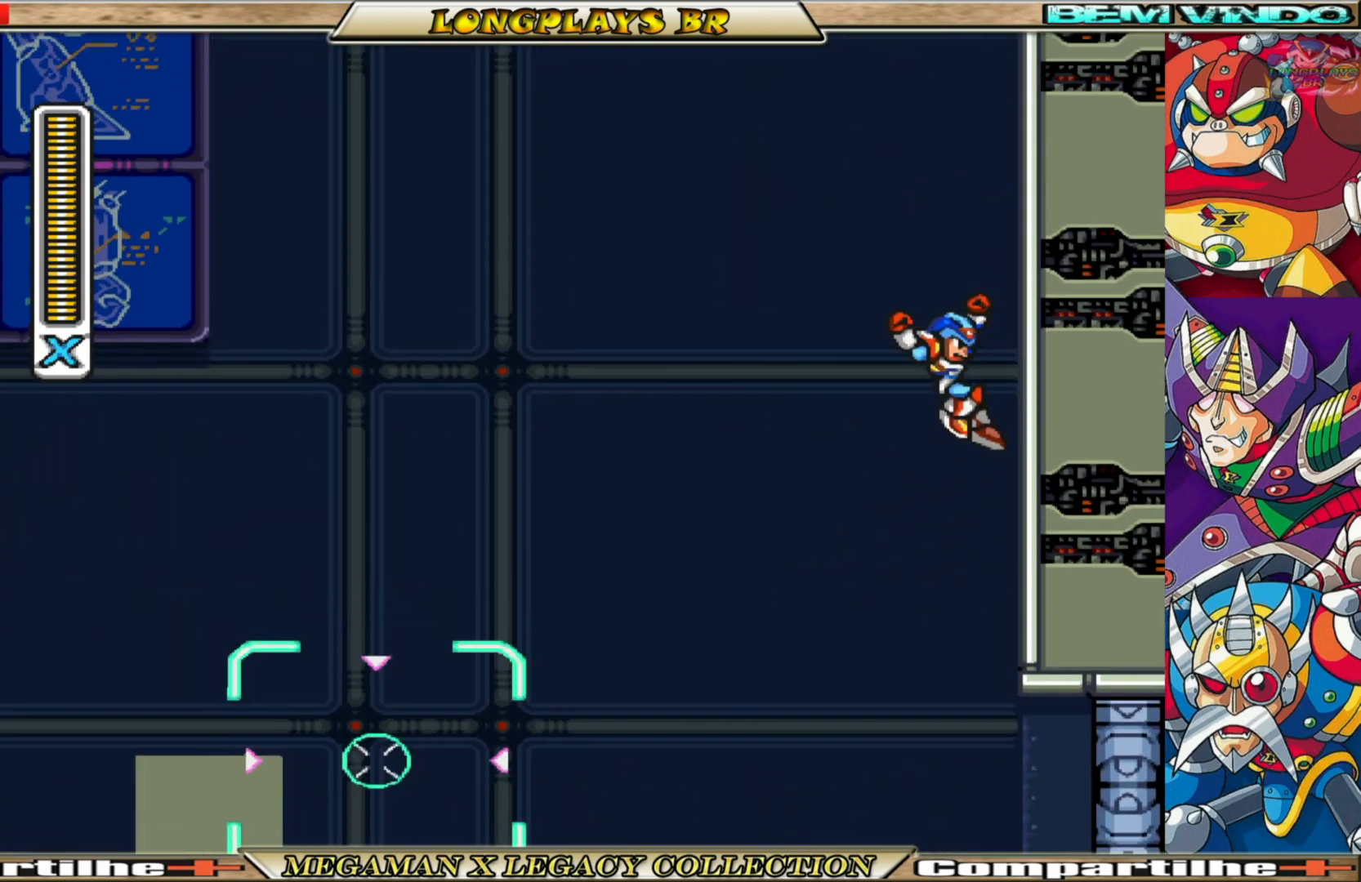
{"buttons": ["A", "B", "DPAD_RIGHT"], "left_stick": "center", "right_stick": "center", "events": [[183, "A", "up"], [200, "B", "up"], [267, "A", "down"], [267, "B", "down"]]}
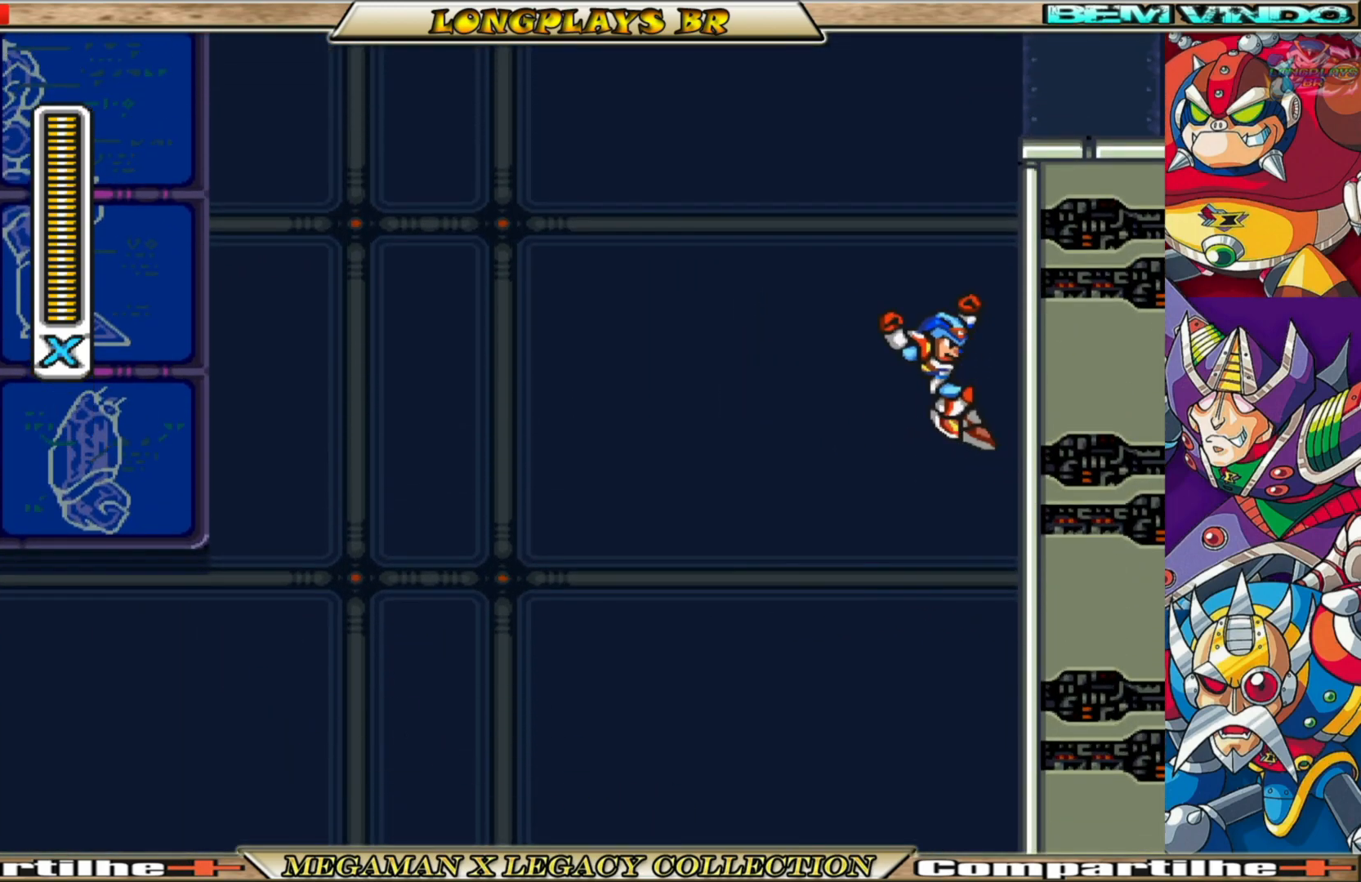
{"buttons": ["A", "B", "DPAD_RIGHT"], "left_stick": "center", "right_stick": "center", "events": [[117, "A", "up"], [150, "B", "up"], [233, "A", "down"], [233, "B", "down"]]}
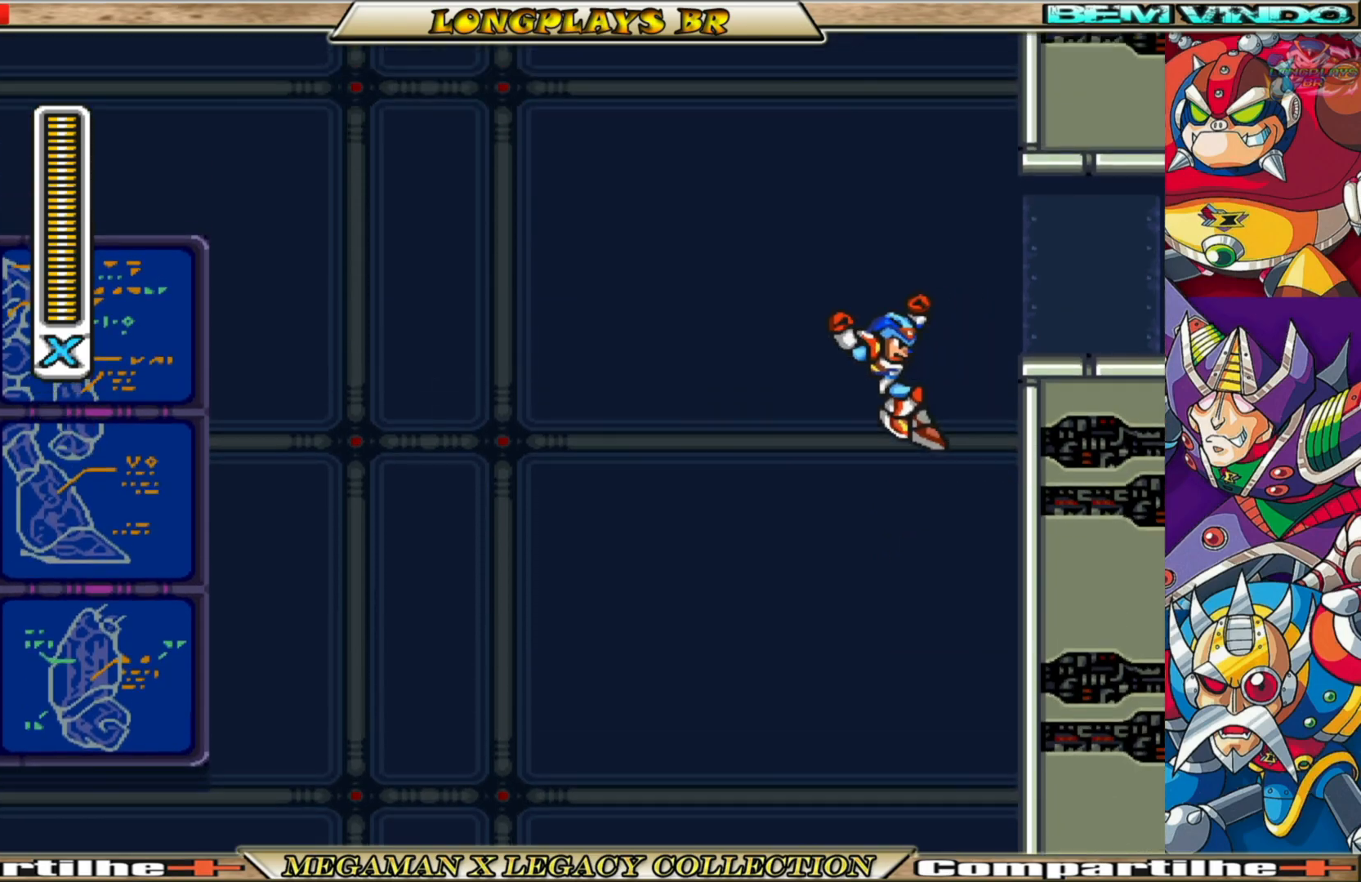
{"buttons": ["DPAD_RIGHT"], "left_stick": "center", "right_stick": "center", "events": [[250, "A", "up"], [300, "B", "up"]]}
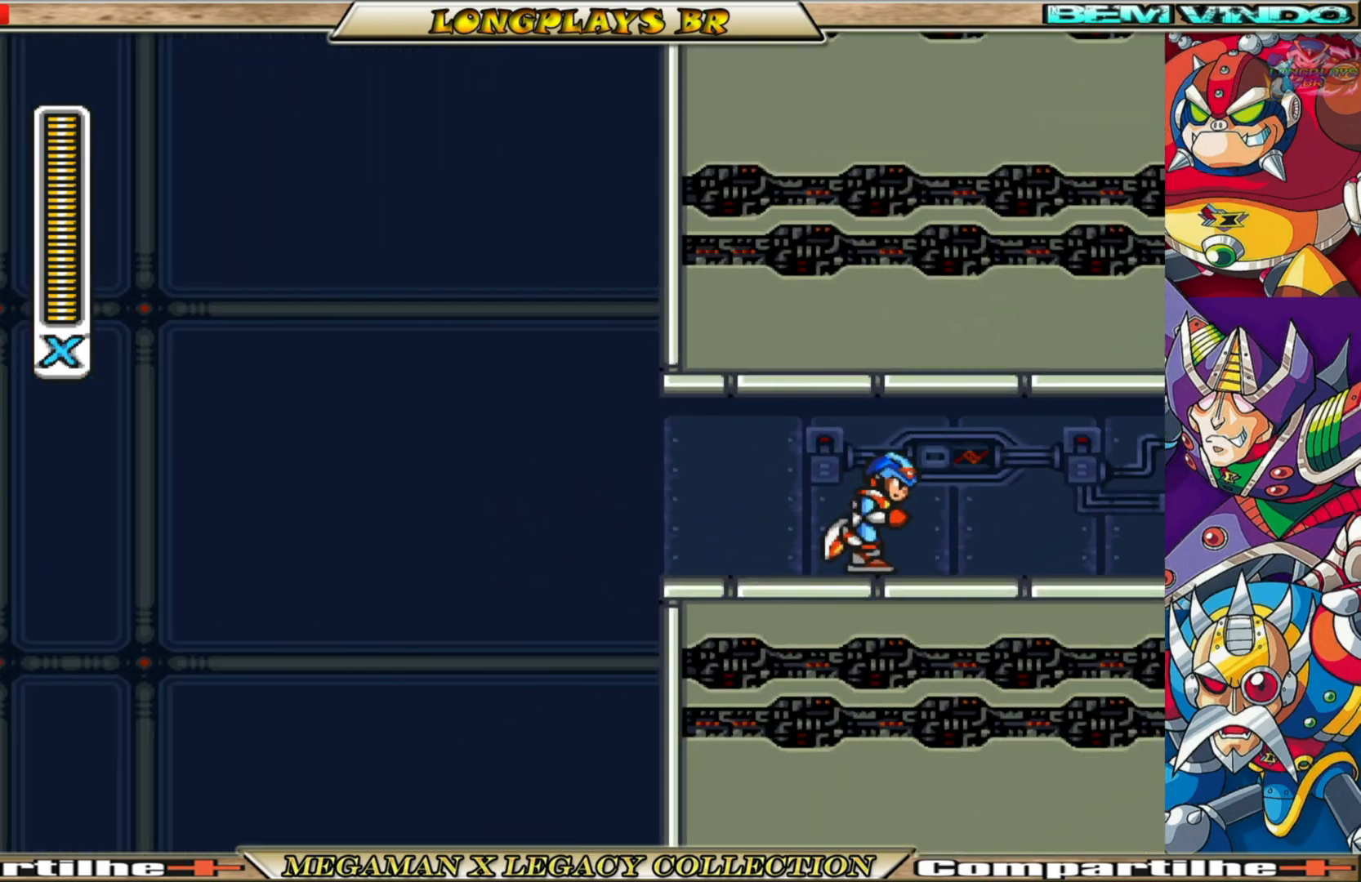
{"buttons": ["X", "DPAD_RIGHT"], "left_stick": "center", "right_stick": "center", "events": [[100, "X", "down"]]}
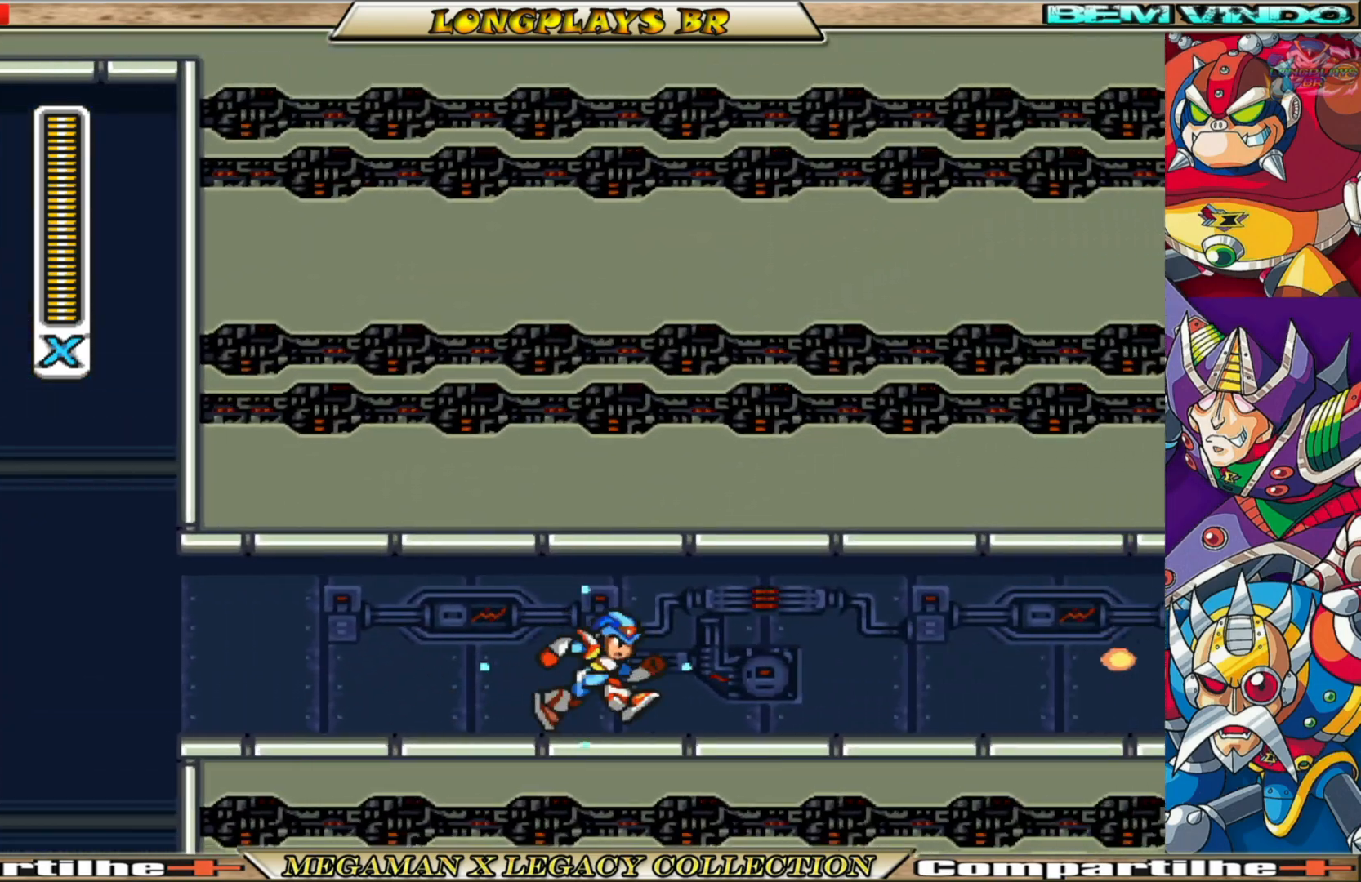
{"buttons": ["X", "DPAD_RIGHT"], "left_stick": "center", "right_stick": "center", "events": [[133, "B", "down"], [483, "B", "up"]]}
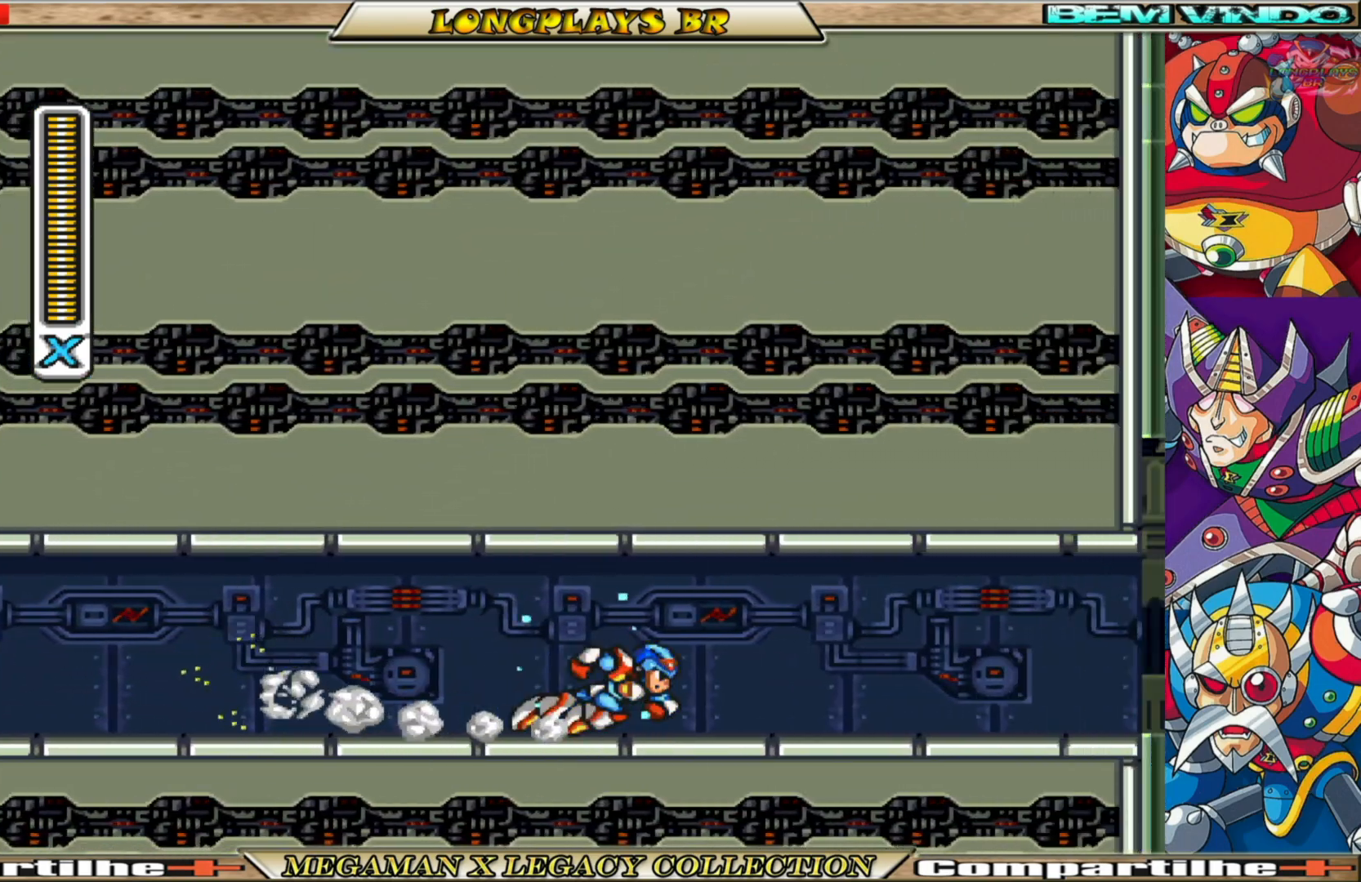
{"buttons": ["B", "X", "DPAD_RIGHT"], "left_stick": "center", "right_stick": "center", "events": [[100, "B", "down"], [350, "B", "up"], [483, "B", "down"]]}